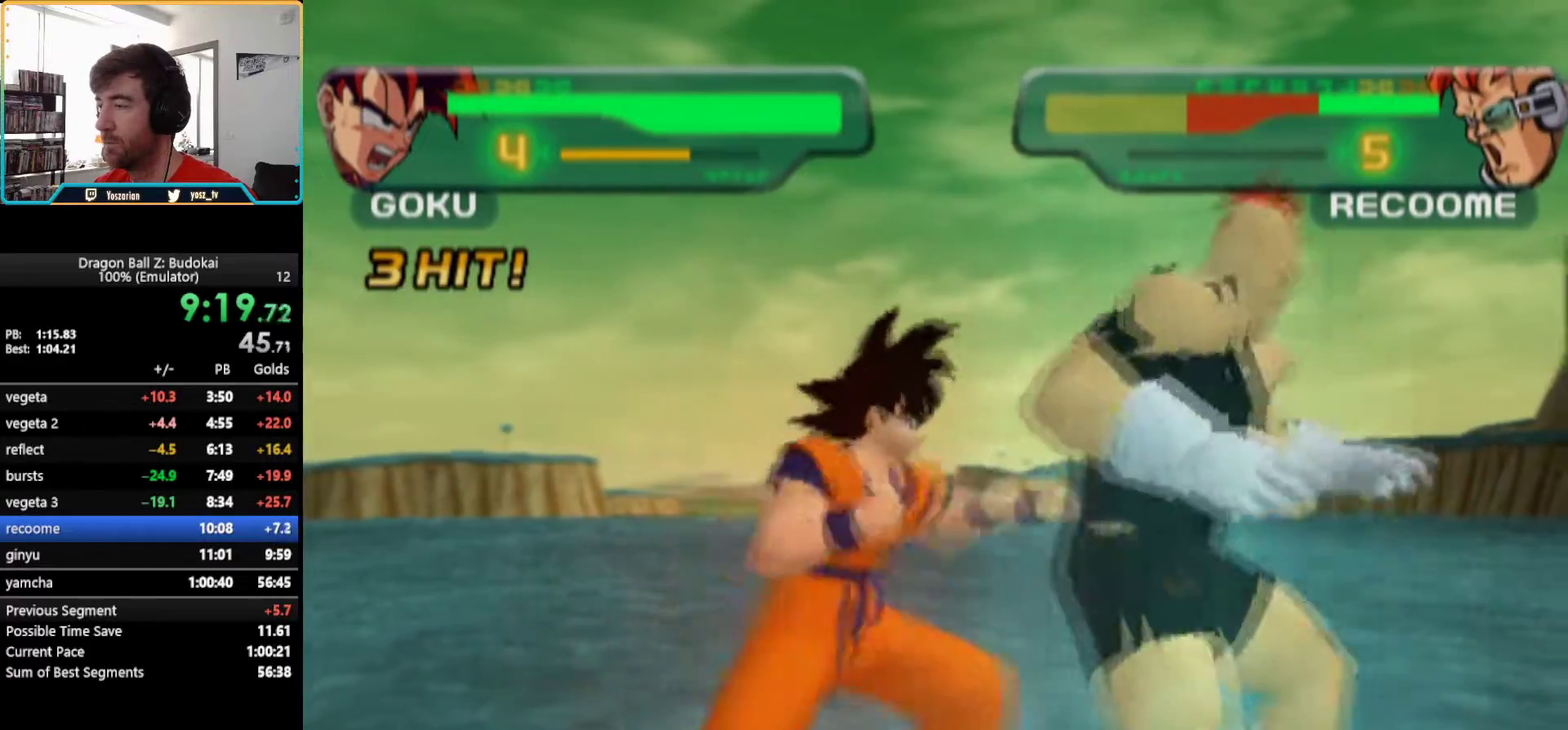
Gameplay with a controller (PlayStation layout); each line is a JSON object with the inputs held at the frame after it. "events" lists button and stick changes between this image and that frame as [ms after this image, input, new state], when the widget could be followed in between. Not read: L3 R3.
{"buttons": [], "left_stick": "center", "right_stick": "center", "events": [[50, "SQUARE", "up"], [133, "SQUARE", "down"], [200, "SQUARE", "up"], [267, "SQUARE", "down"], [317, "SQUARE", "up"], [383, "SQUARE", "down"], [450, "SQUARE", "up"]]}
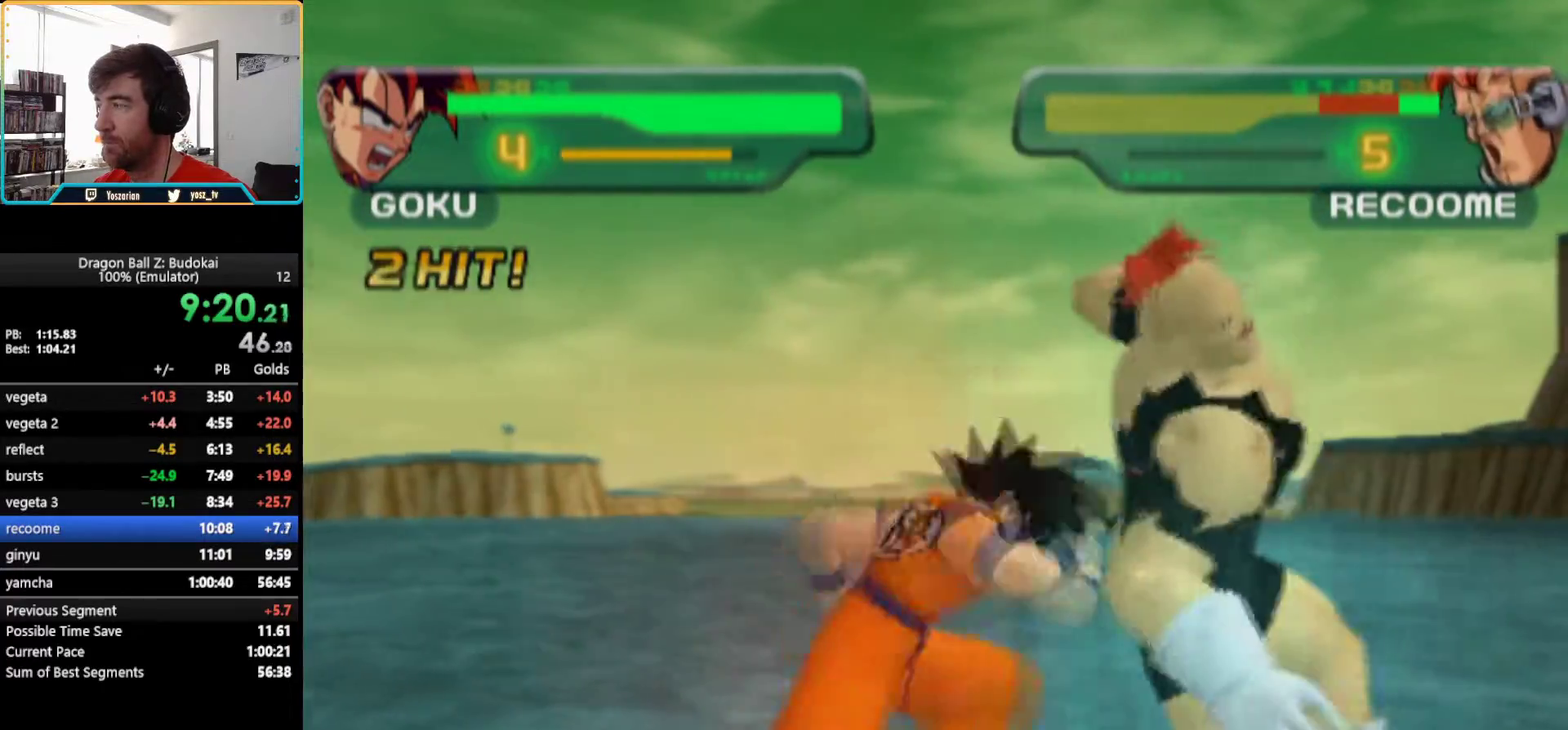
{"buttons": [], "left_stick": "center", "right_stick": "center", "events": [[133, "SQUARE", "down"], [183, "SQUARE", "up"], [250, "SQUARE", "down"], [317, "SQUARE", "up"], [417, "CIRCLE", "down"], [467, "CIRCLE", "up"]]}
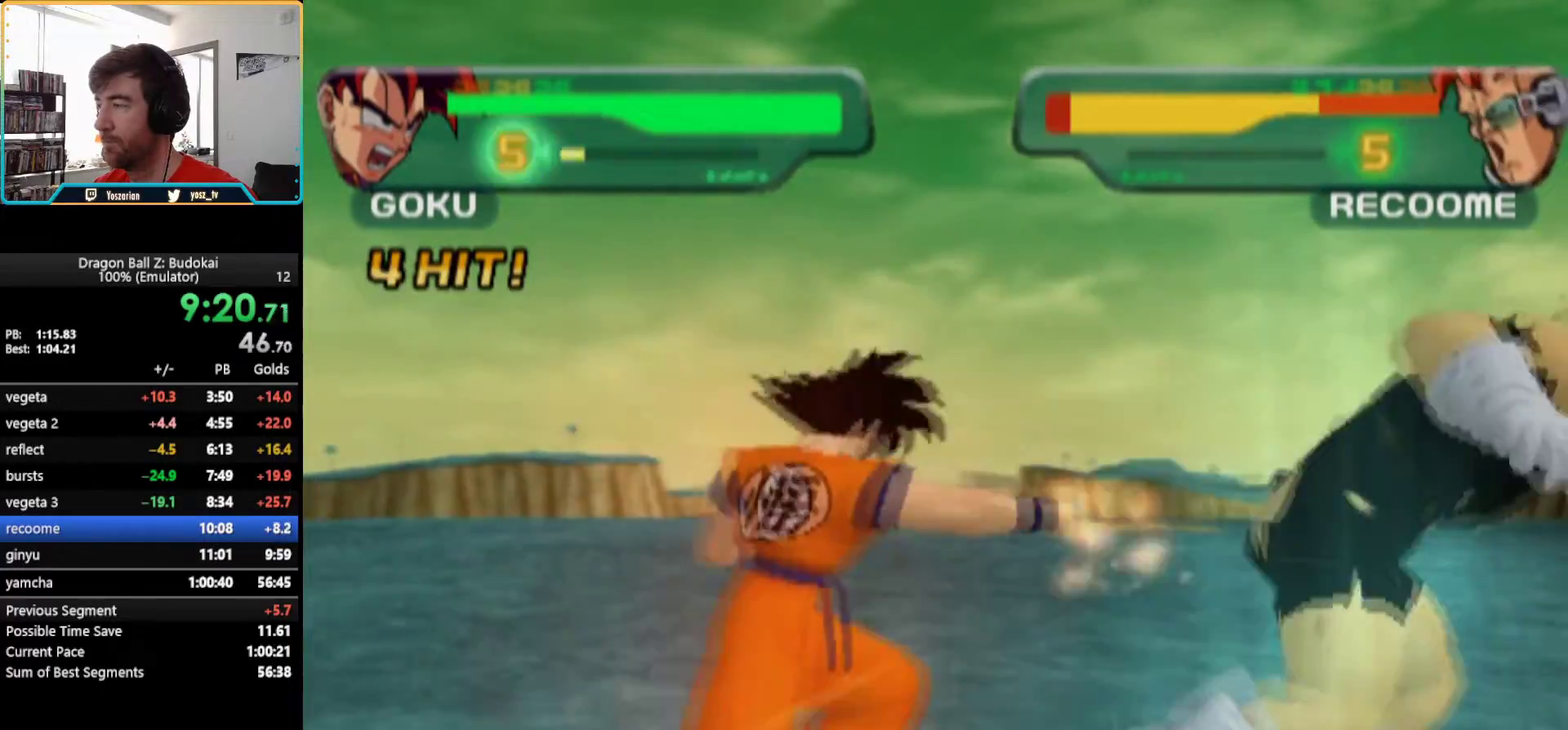
{"buttons": ["R2"], "left_stick": "center", "right_stick": "center", "events": [[33, "CIRCLE", "down"], [133, "CIRCLE", "up"], [217, "CIRCLE", "down"], [267, "CIRCLE", "up"], [467, "R2", "down"]]}
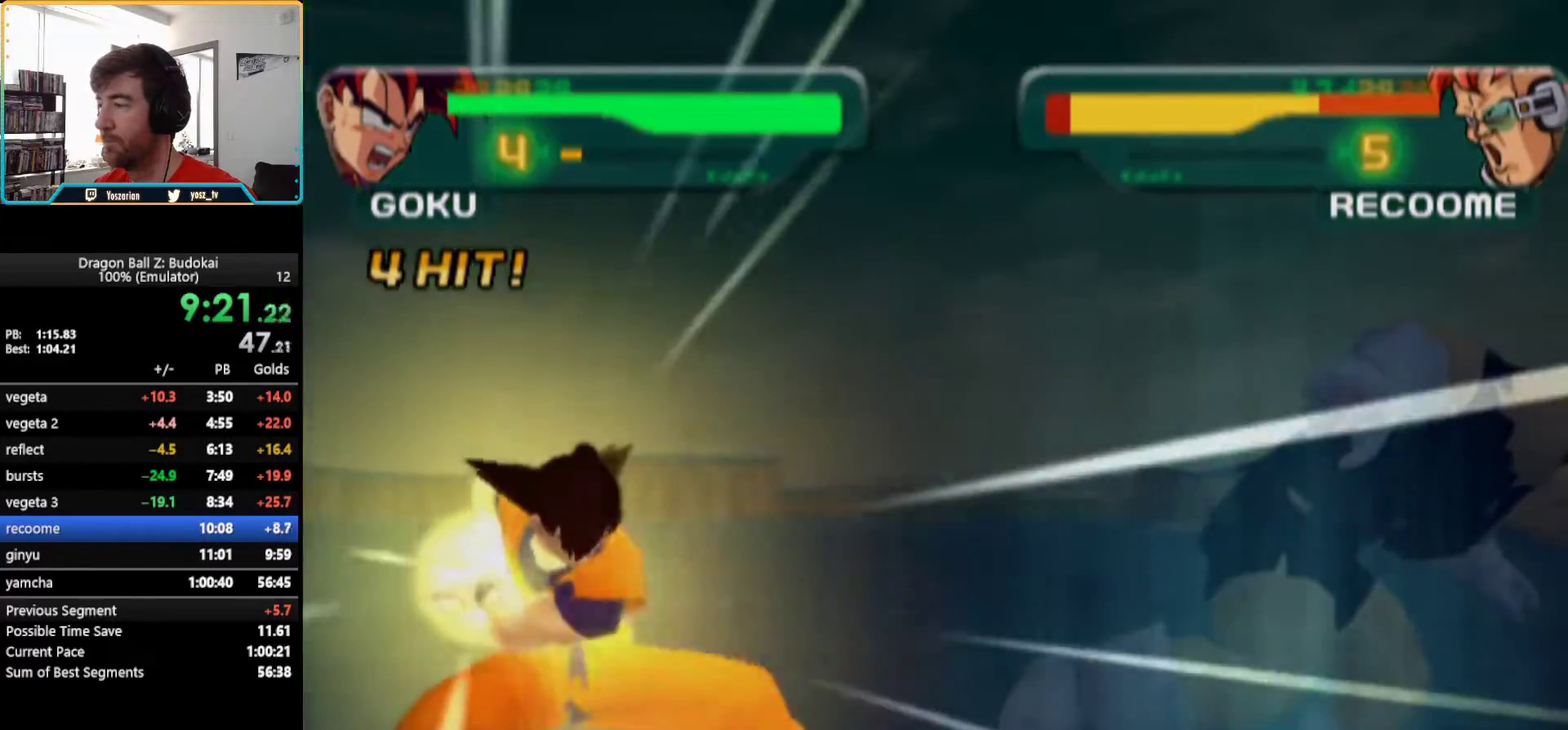
{"buttons": [], "left_stick": "center", "right_stick": "center", "events": [[117, "R2", "up"]]}
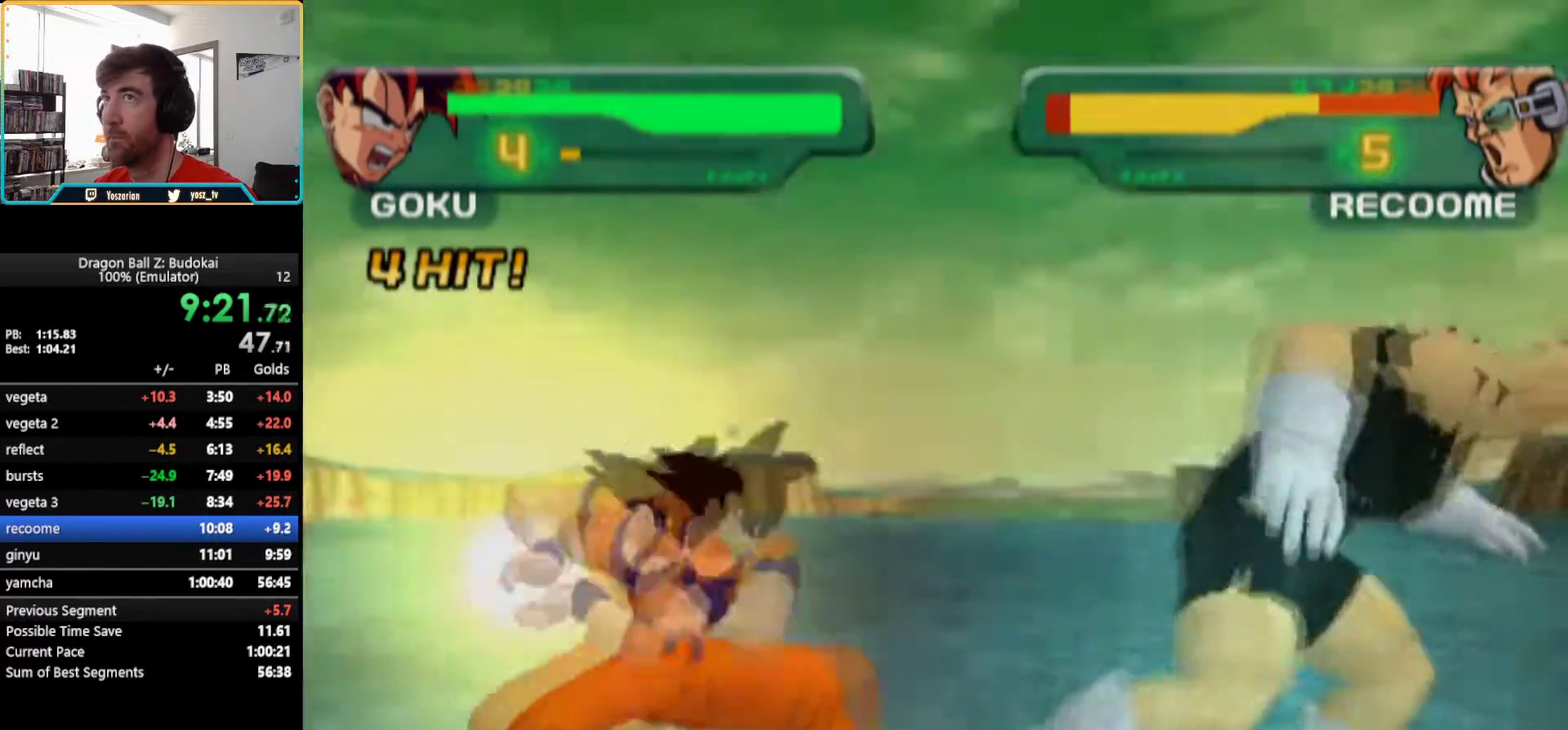
{"buttons": [], "left_stick": "center", "right_stick": "center", "events": []}
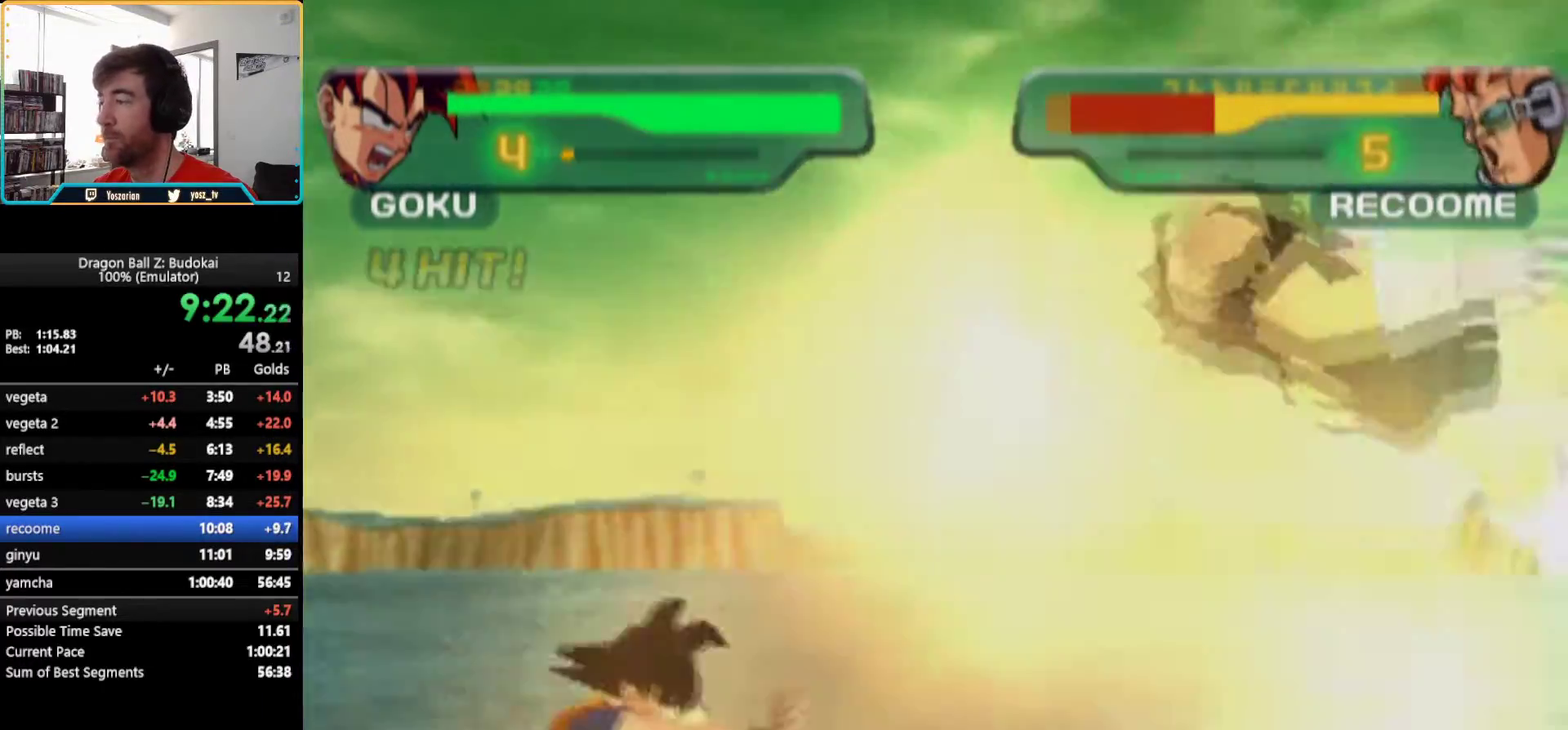
{"buttons": [], "left_stick": "center", "right_stick": "center", "events": [[233, "DPAD_RIGHT", "down"], [300, "DPAD_RIGHT", "up"], [400, "DPAD_RIGHT", "down"], [467, "DPAD_RIGHT", "up"]]}
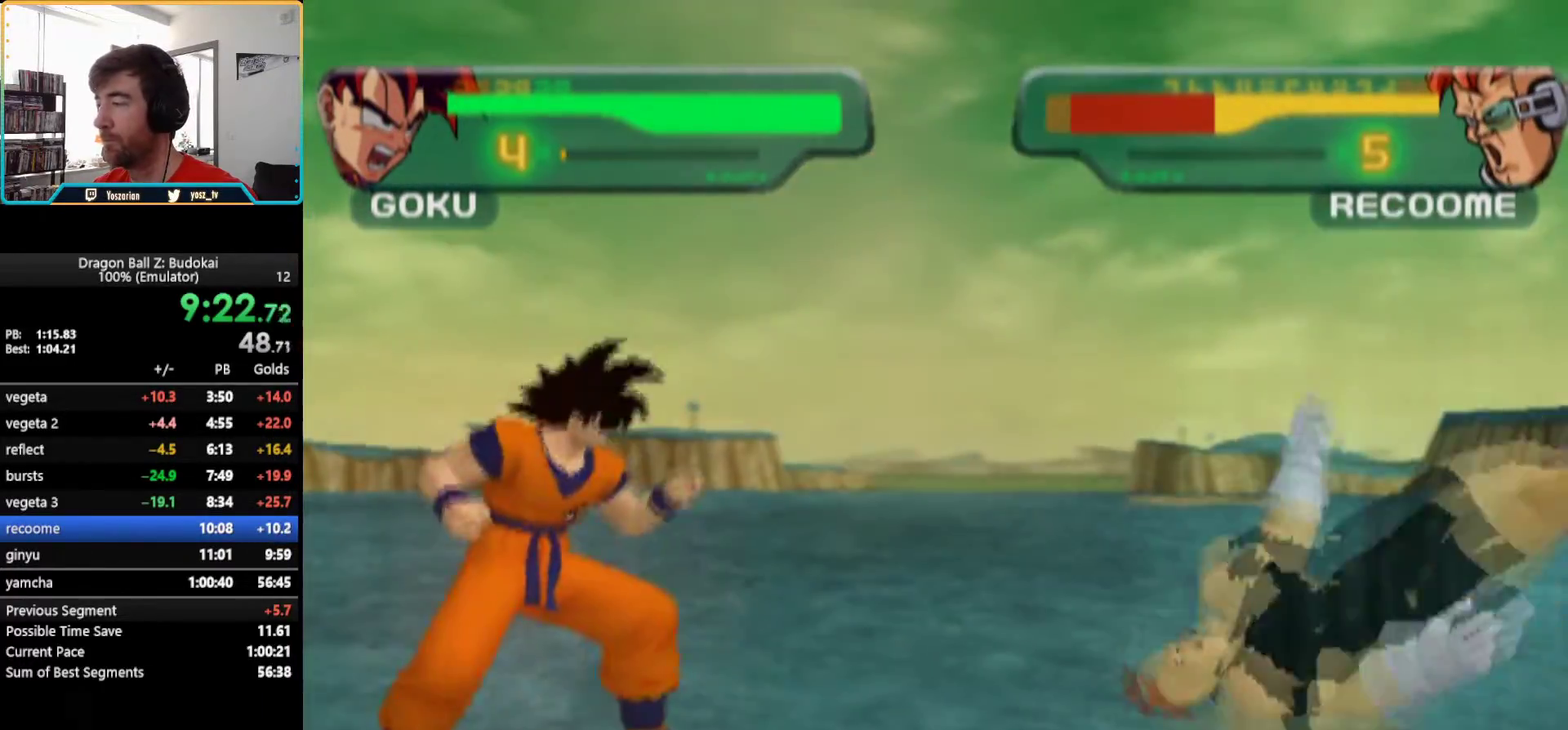
{"buttons": [], "left_stick": "center", "right_stick": "center", "events": [[33, "DPAD_RIGHT", "down"], [433, "DPAD_RIGHT", "up"]]}
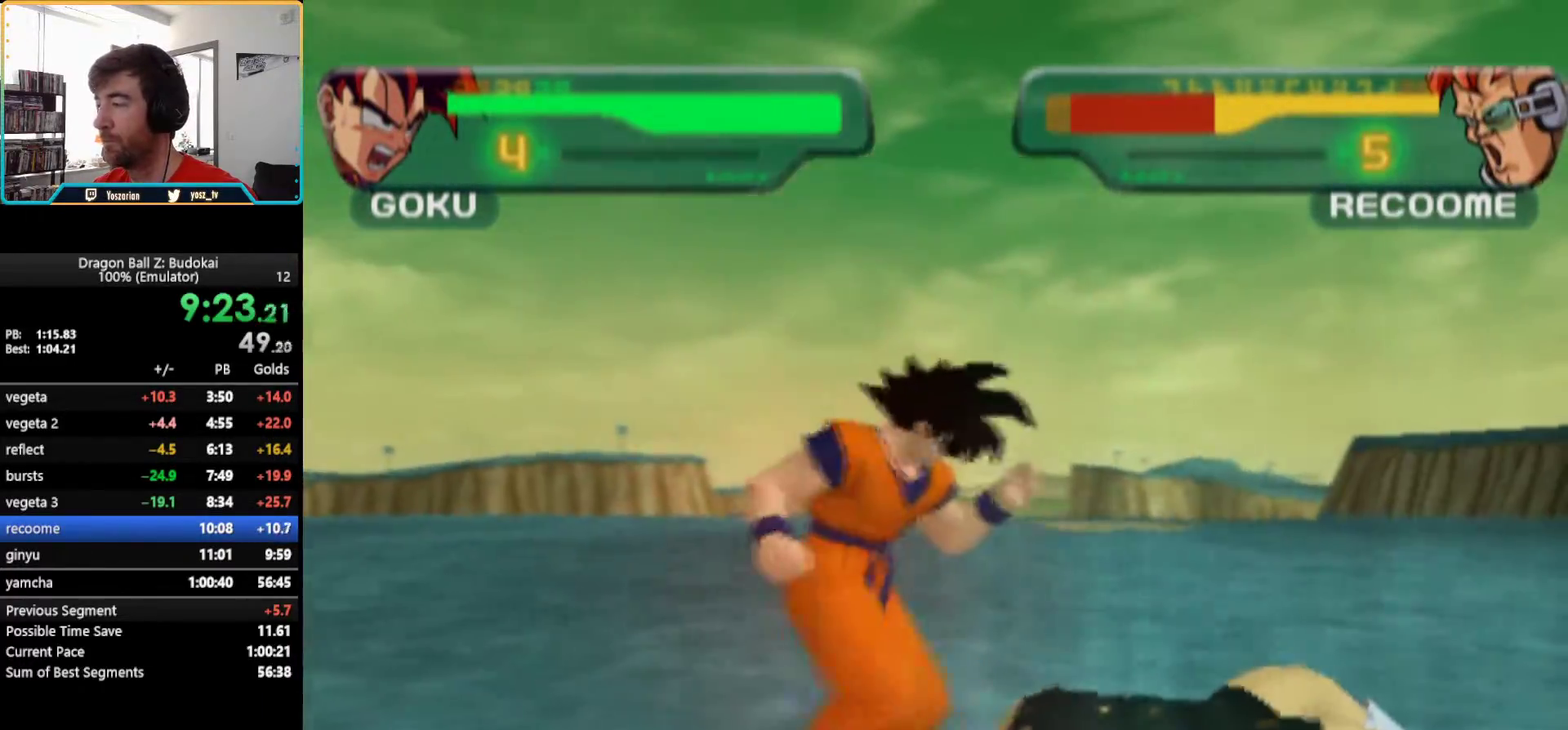
{"buttons": ["TRIANGLE"], "left_stick": "center", "right_stick": "center", "events": [[500, "TRIANGLE", "down"]]}
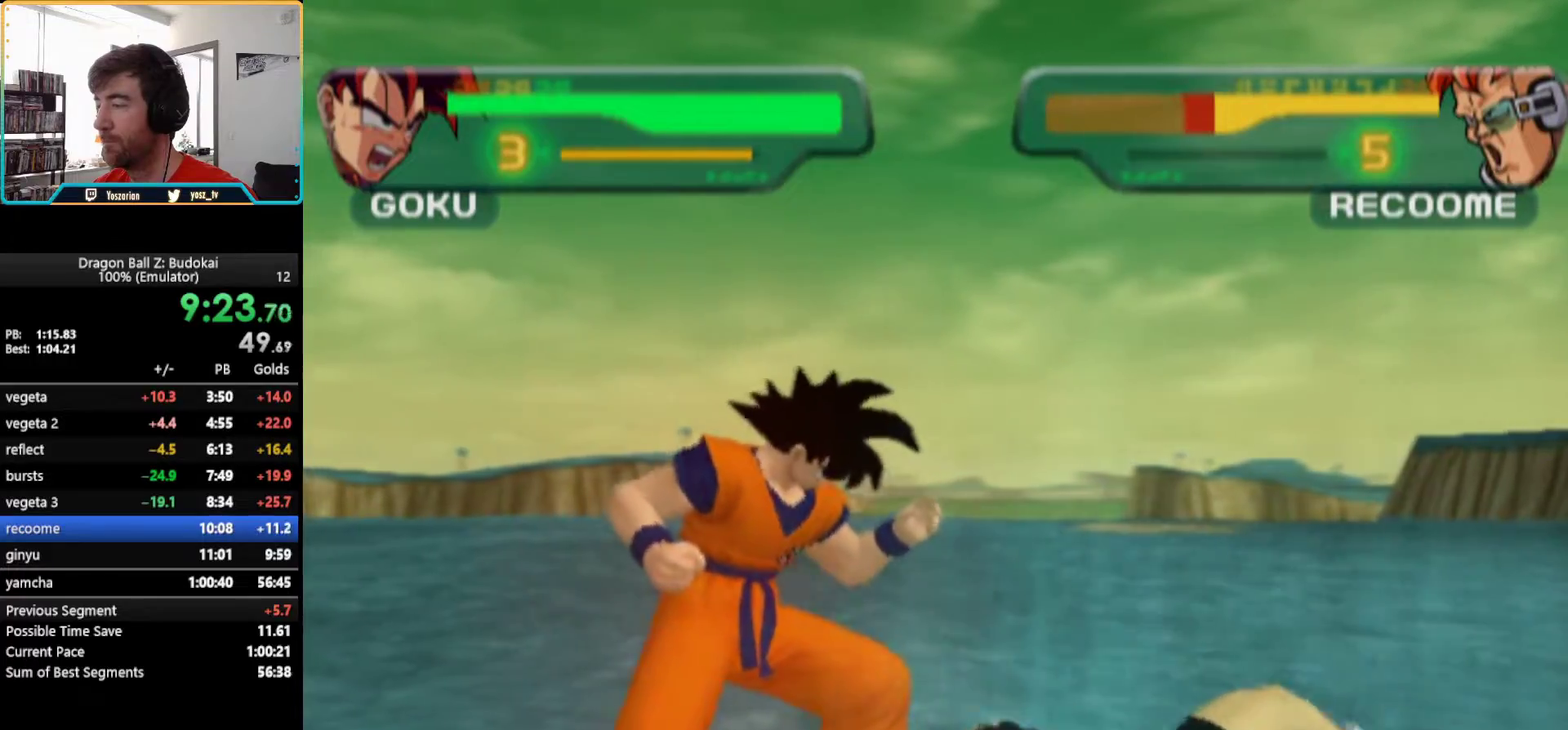
{"buttons": [], "left_stick": "center", "right_stick": "center", "events": [[100, "TRIANGLE", "up"], [217, "TRIANGLE", "down"], [283, "TRIANGLE", "up"], [367, "TRIANGLE", "down"], [450, "TRIANGLE", "up"]]}
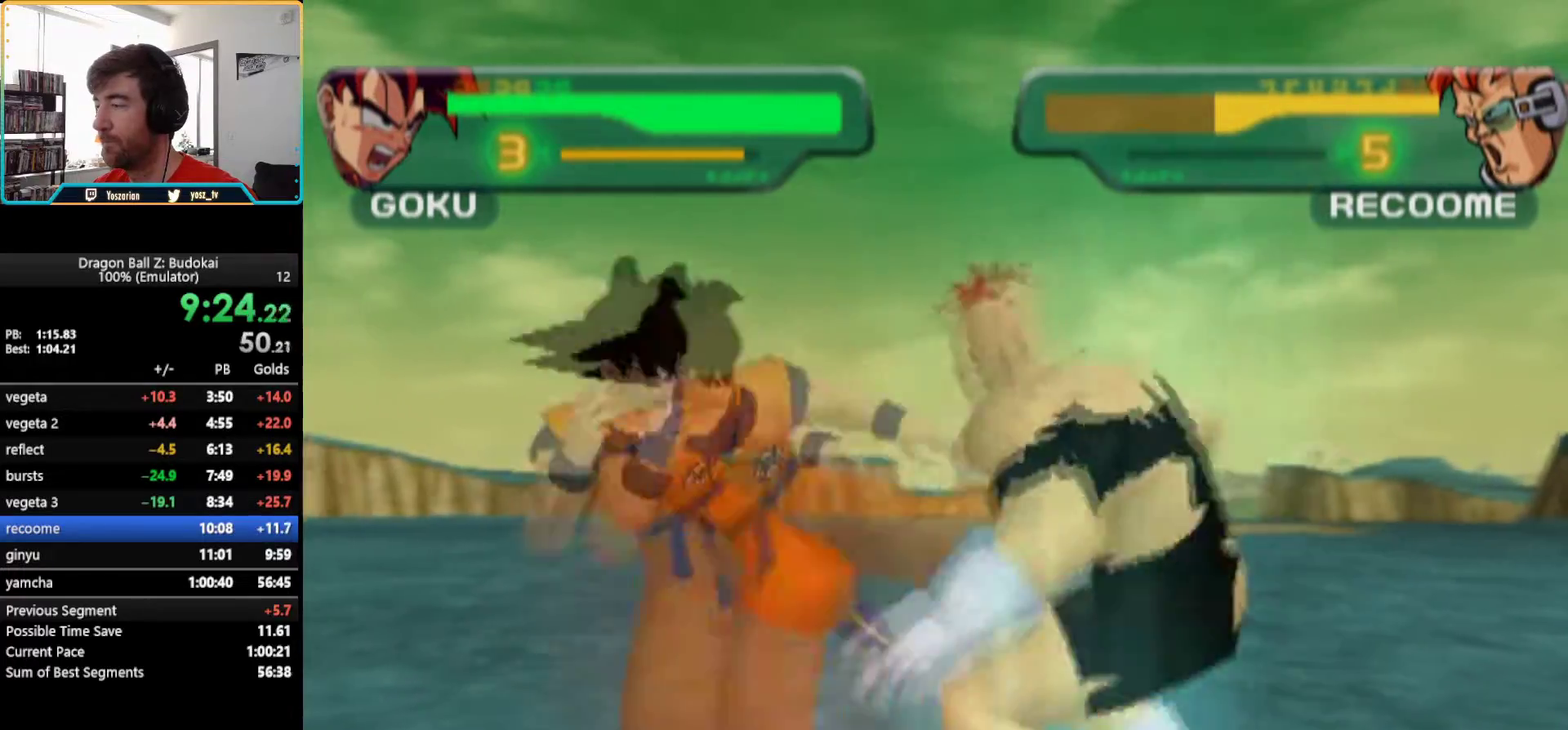
{"buttons": ["TRIANGLE"], "left_stick": "center", "right_stick": "center", "events": [[17, "TRIANGLE", "down"], [83, "TRIANGLE", "up"], [150, "TRIANGLE", "down"]]}
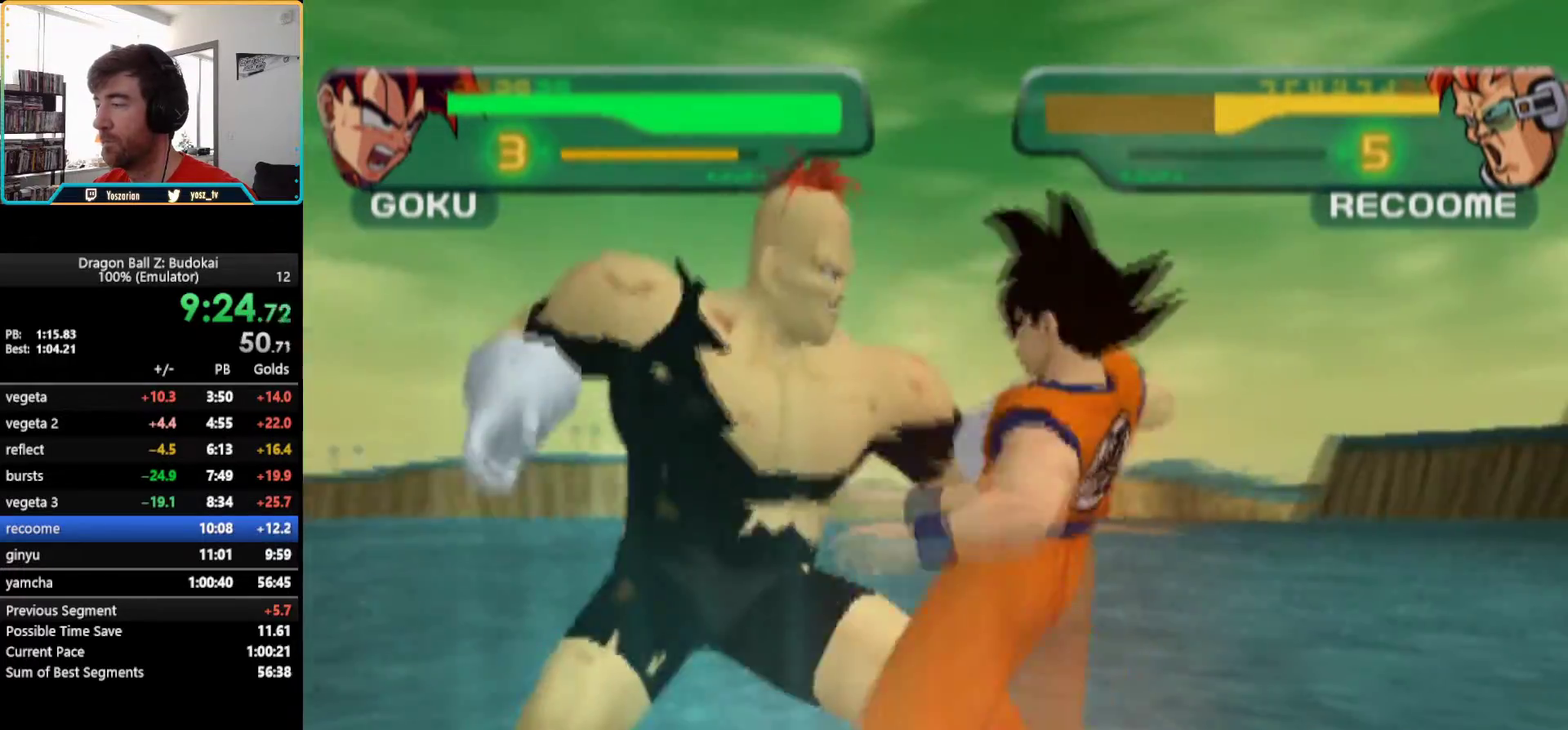
{"buttons": ["TRIANGLE", "R1"], "left_stick": "center", "right_stick": "center", "events": [[200, "R1", "down"], [217, "DPAD_UP", "down"], [500, "DPAD_UP", "up"]]}
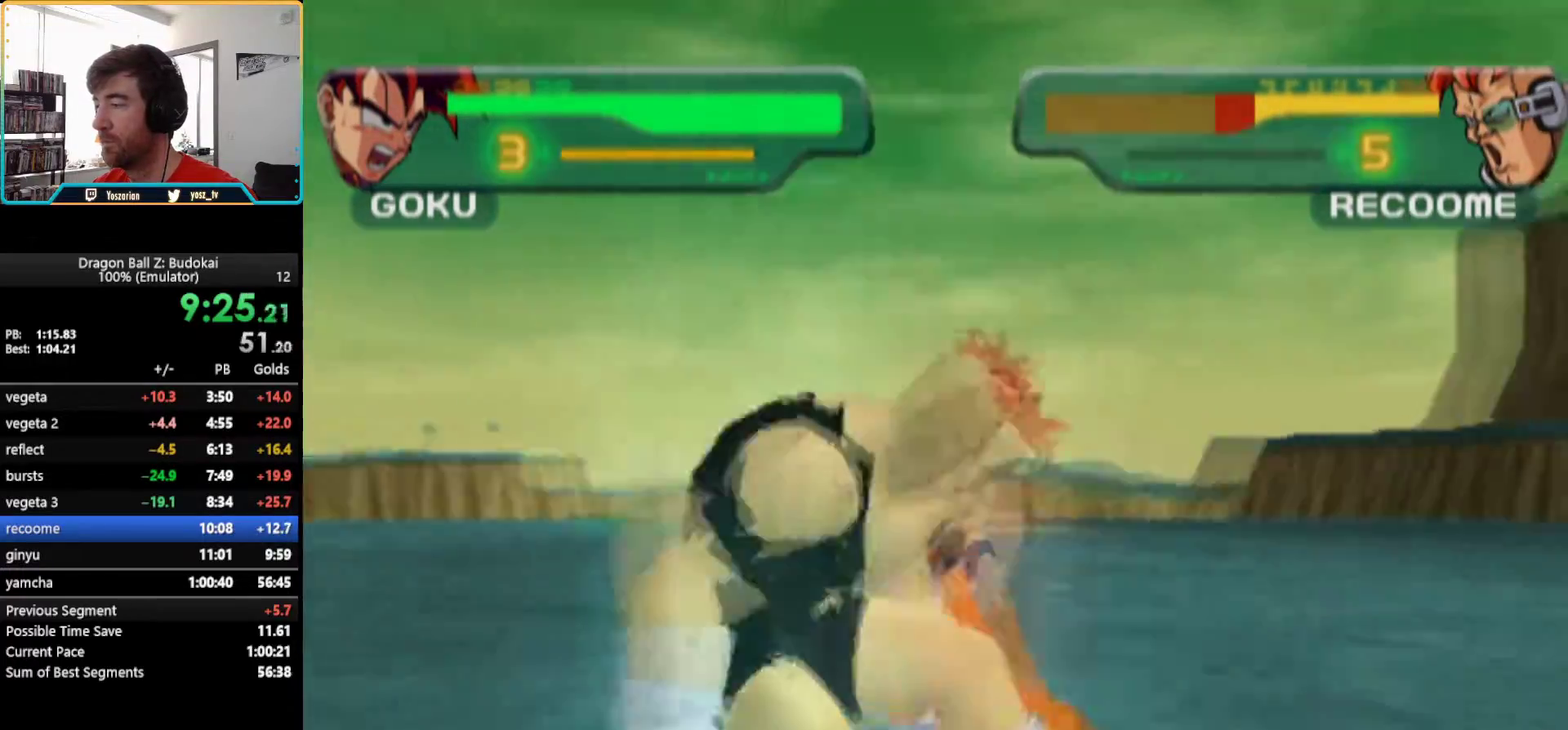
{"buttons": ["SQUARE"], "left_stick": "center", "right_stick": "center", "events": [[50, "R1", "up"], [83, "TRIANGLE", "up"], [317, "DPAD_LEFT", "down"], [317, "SQUARE", "down"], [417, "SQUARE", "up"], [450, "DPAD_LEFT", "up"], [483, "SQUARE", "down"]]}
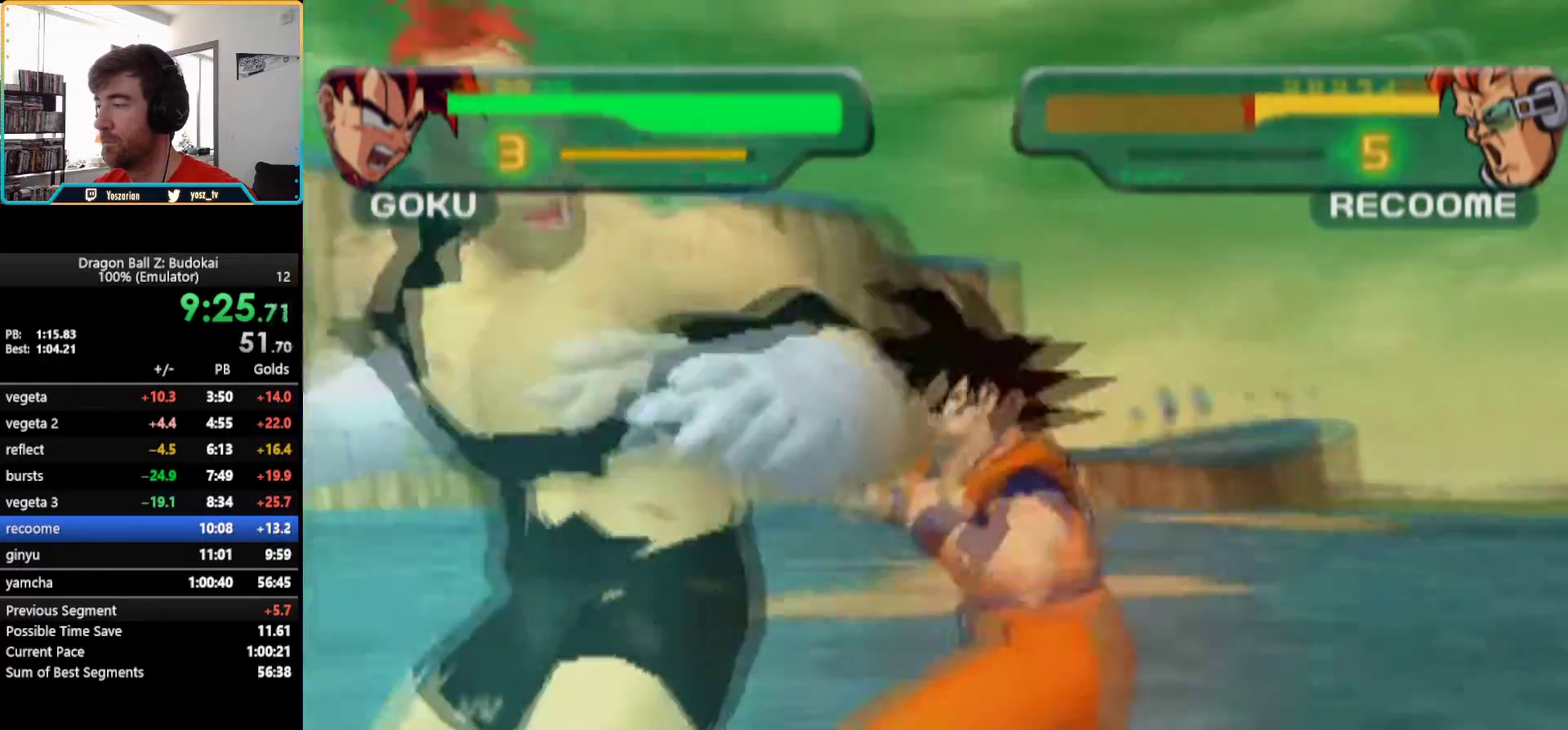
{"buttons": ["TRIANGLE"], "left_stick": "center", "right_stick": "center", "events": [[67, "SQUARE", "up"], [133, "SQUARE", "down"], [183, "SQUARE", "up"], [283, "TRIANGLE", "down"], [367, "TRIANGLE", "up"], [433, "TRIANGLE", "down"]]}
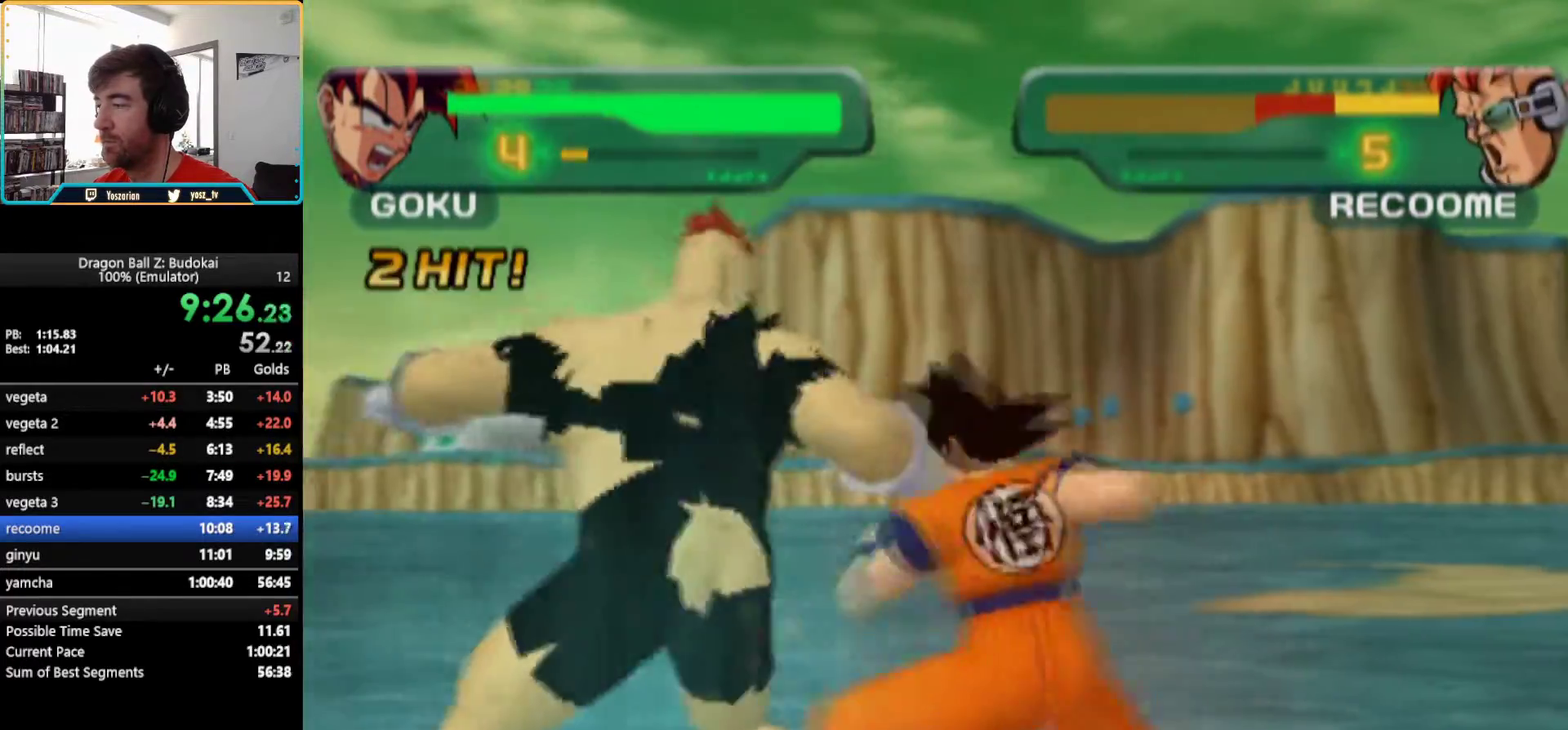
{"buttons": ["TRIANGLE", "R1"], "left_stick": "center", "right_stick": "center", "events": [[267, "R1", "down"]]}
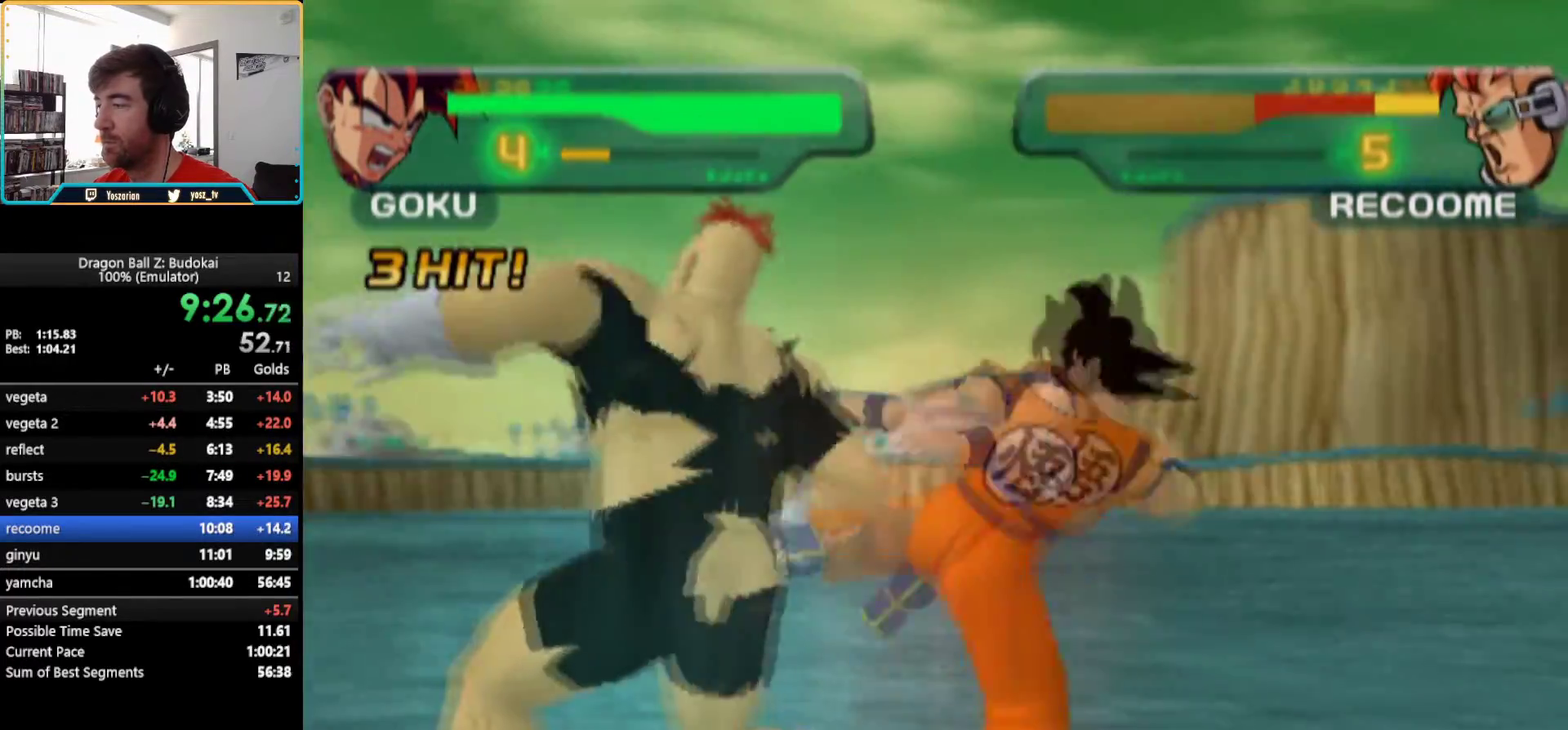
{"buttons": ["DPAD_LEFT"], "left_stick": "center", "right_stick": "center", "events": [[100, "R1", "up"], [150, "TRIANGLE", "up"], [450, "DPAD_LEFT", "down"]]}
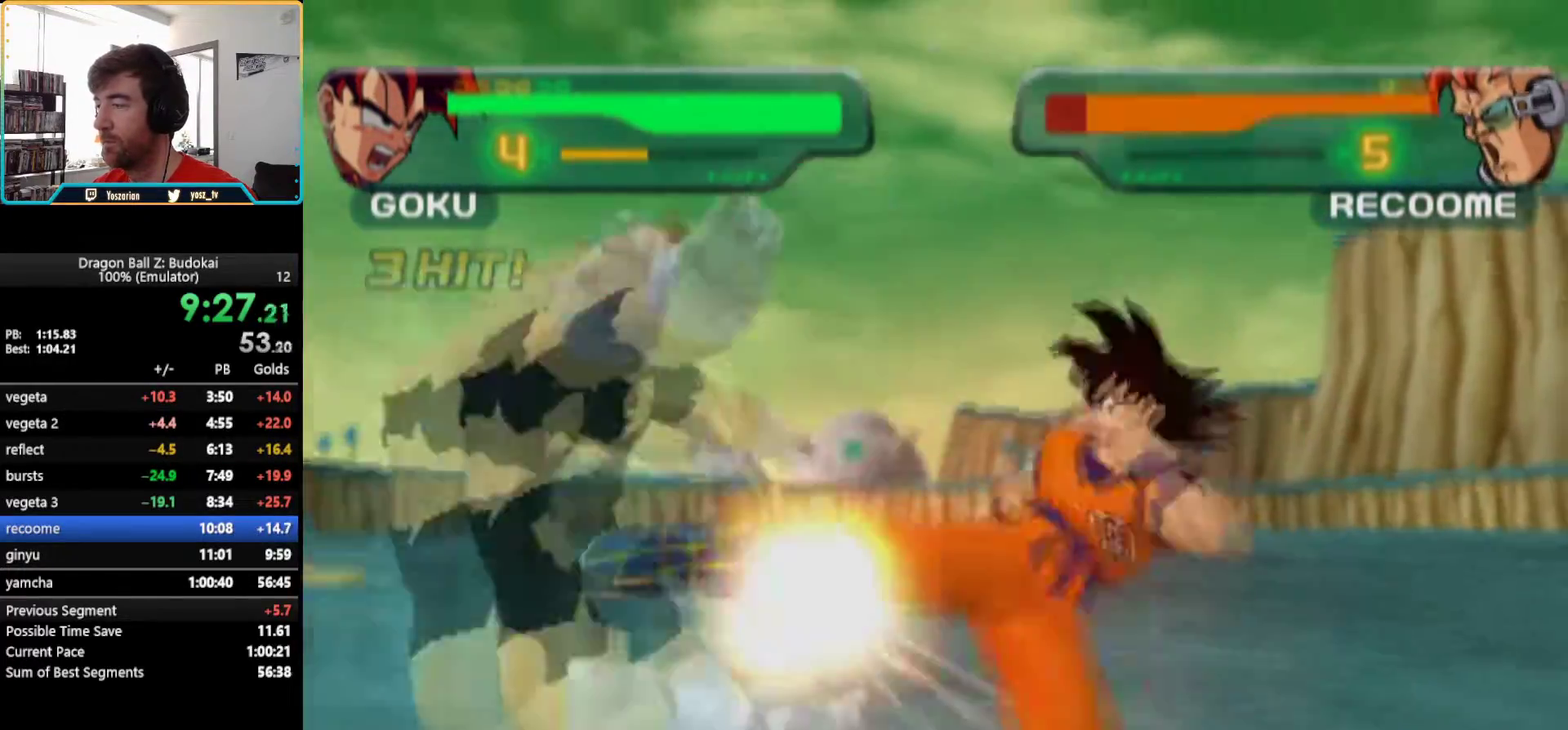
{"buttons": [], "left_stick": "center", "right_stick": "center", "events": [[17, "DPAD_LEFT", "up"], [83, "TRIANGLE", "down"], [183, "TRIANGLE", "up"], [417, "DPAD_LEFT", "down"], [500, "DPAD_LEFT", "up"]]}
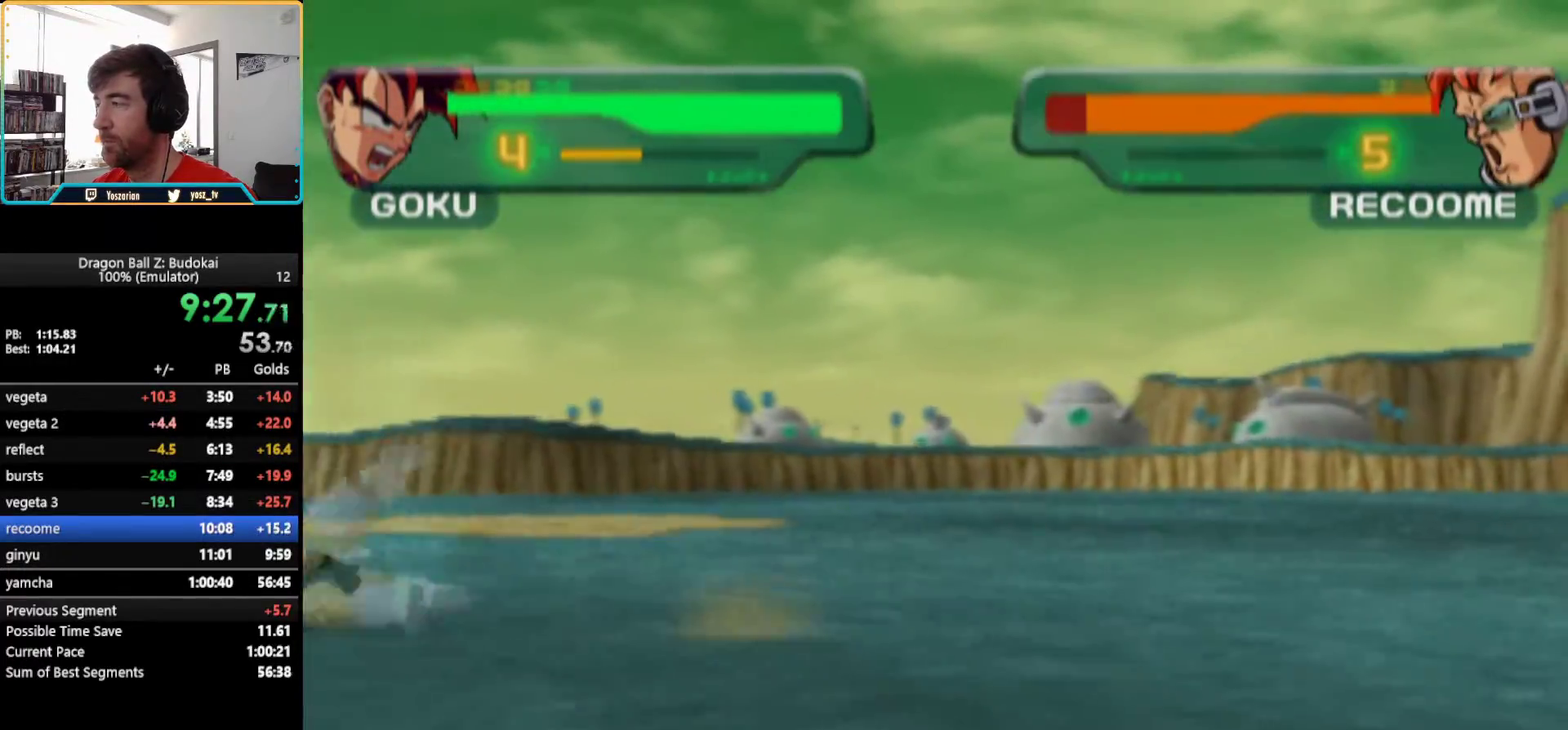
{"buttons": ["DPAD_LEFT"], "left_stick": "center", "right_stick": "center", "events": [[50, "DPAD_LEFT", "down"]]}
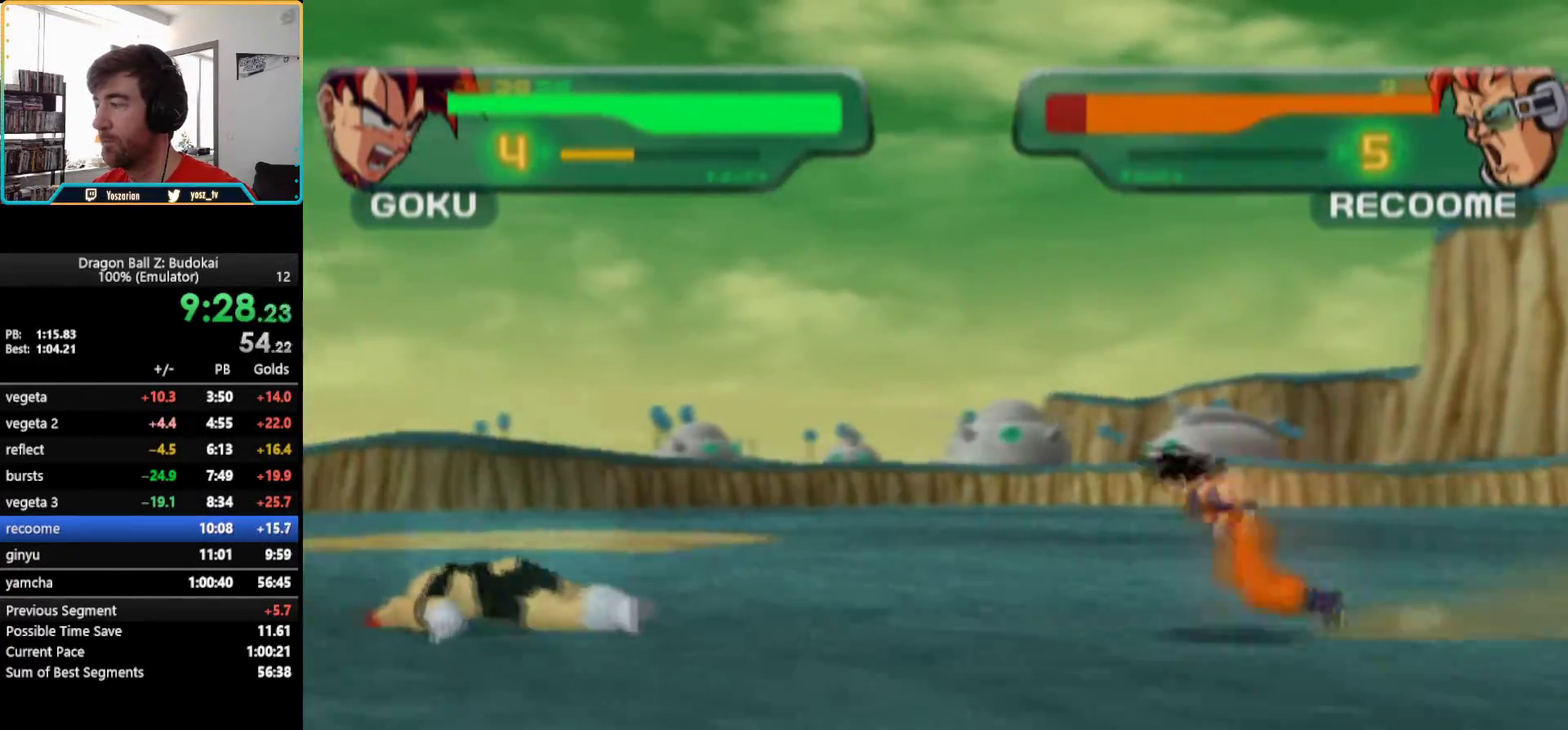
{"buttons": ["DPAD_LEFT"], "left_stick": "center", "right_stick": "center", "events": []}
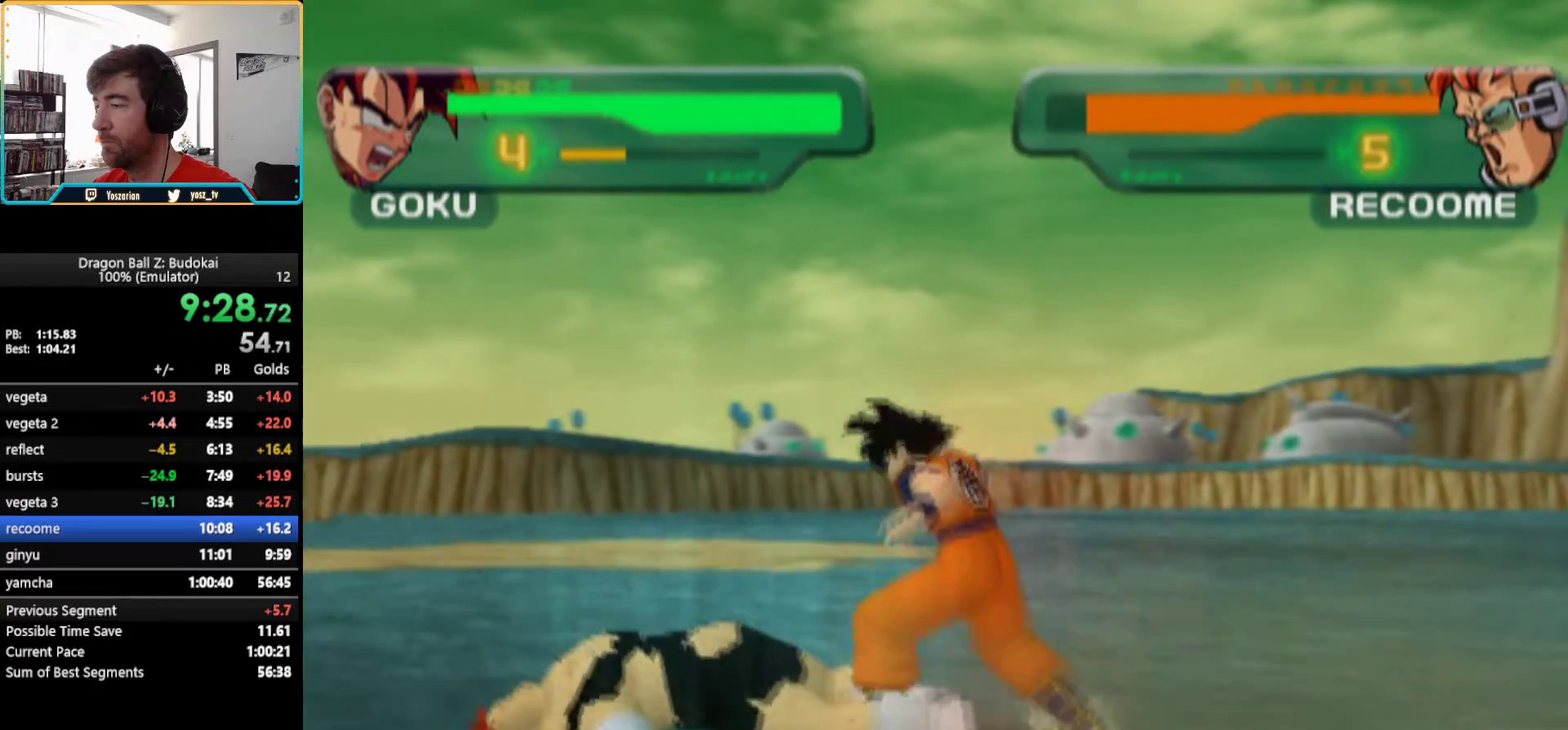
{"buttons": ["TRIANGLE"], "left_stick": "center", "right_stick": "center", "events": [[50, "DPAD_LEFT", "up"], [500, "TRIANGLE", "down"]]}
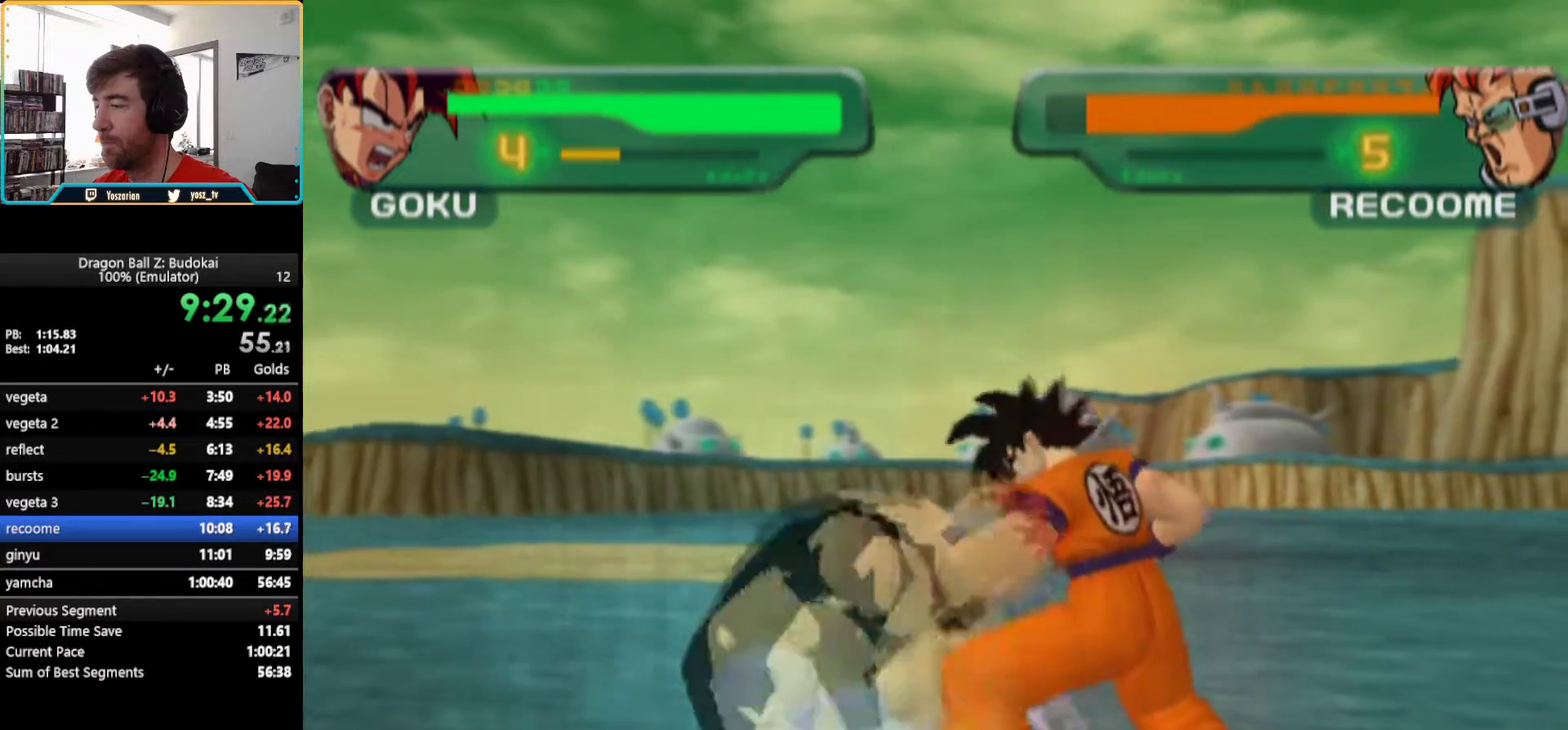
{"buttons": [], "left_stick": "center", "right_stick": "center", "events": [[83, "TRIANGLE", "up"], [150, "TRIANGLE", "down"], [217, "TRIANGLE", "up"], [283, "TRIANGLE", "down"], [367, "TRIANGLE", "up"], [417, "TRIANGLE", "down"], [467, "TRIANGLE", "up"]]}
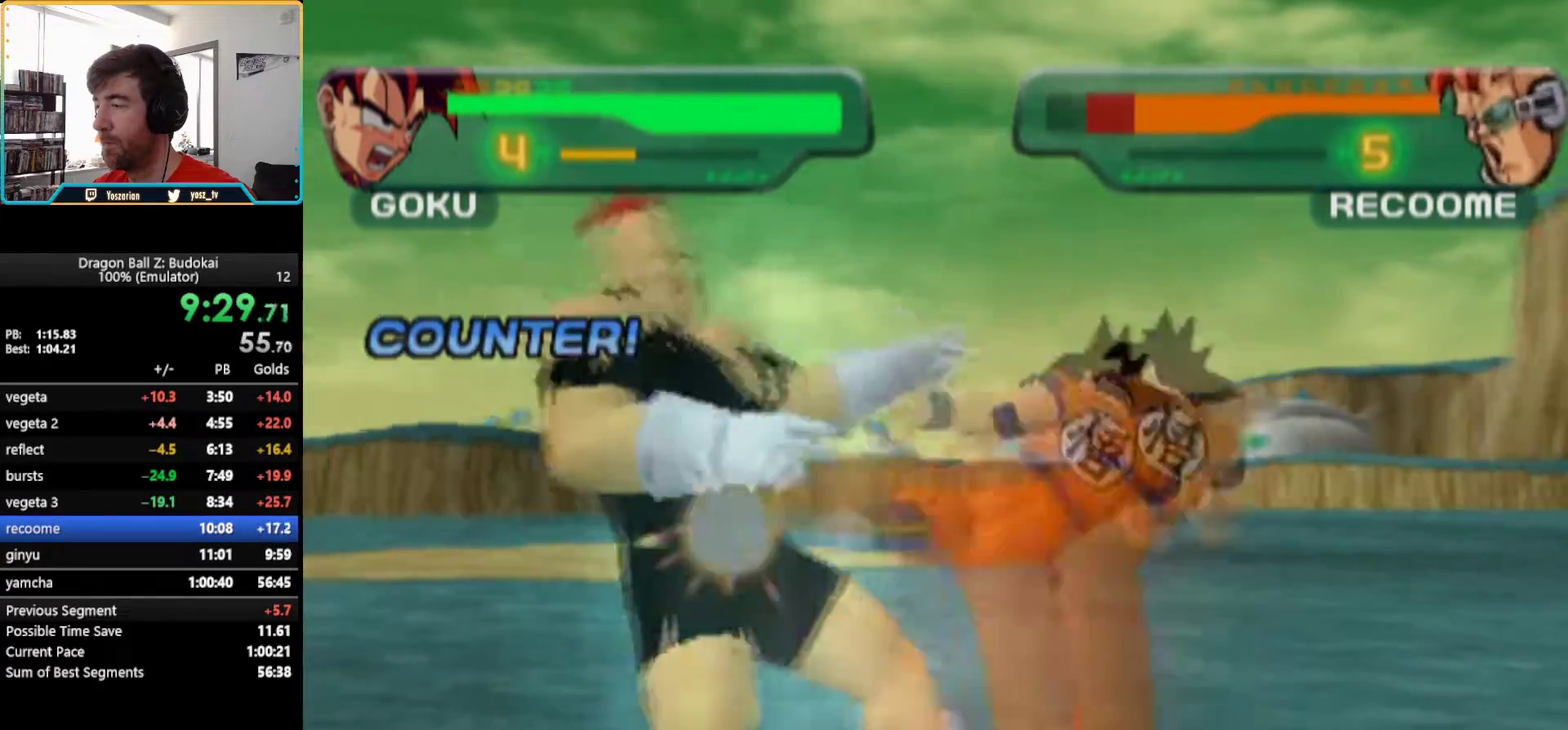
{"buttons": ["TRIANGLE"], "left_stick": "center", "right_stick": "center", "events": [[50, "TRIANGLE", "down"], [117, "TRIANGLE", "up"], [167, "TRIANGLE", "down"]]}
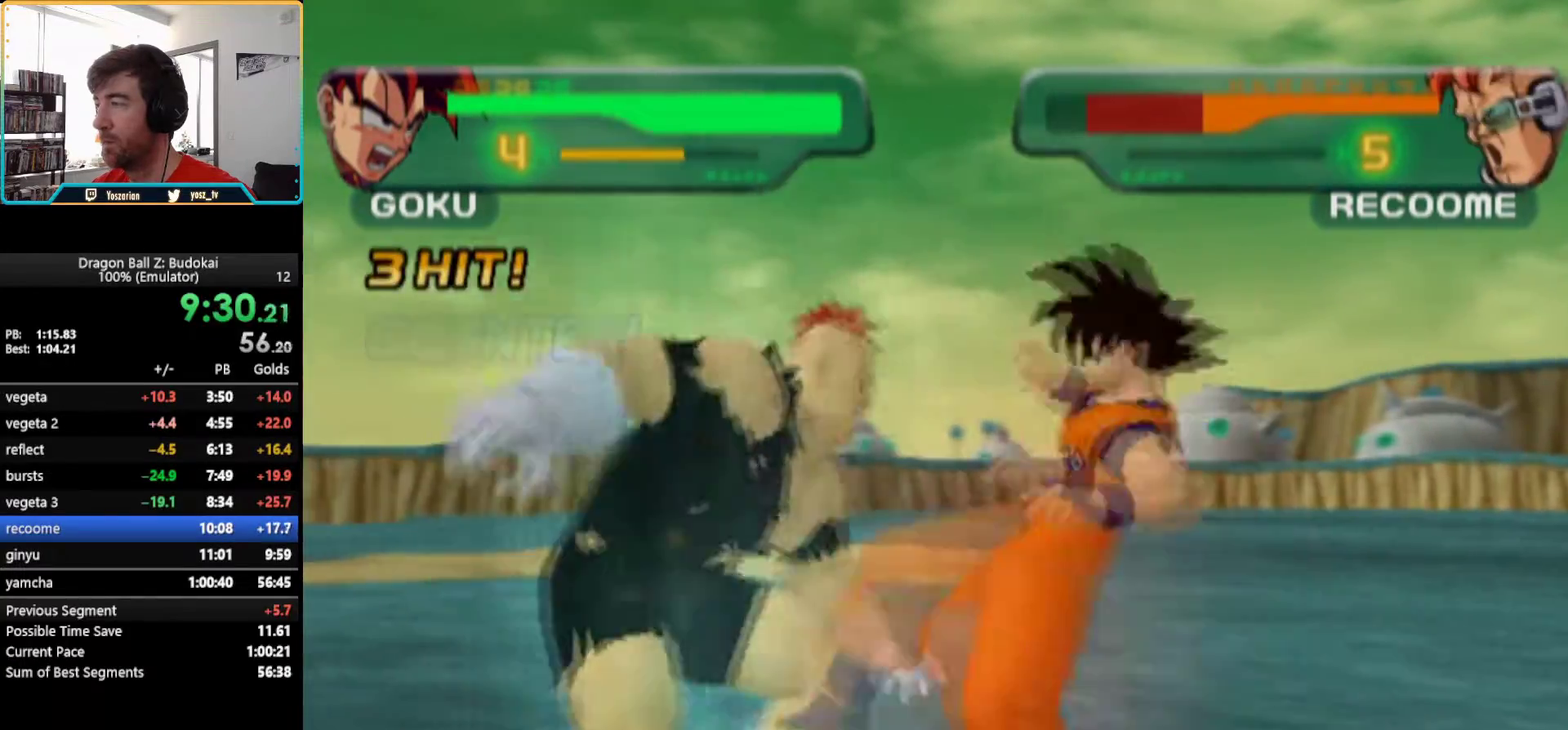
{"buttons": ["TRIANGLE", "R1", "DPAD_UP"], "left_stick": "center", "right_stick": "center", "events": [[150, "DPAD_UP", "down"], [167, "R1", "down"]]}
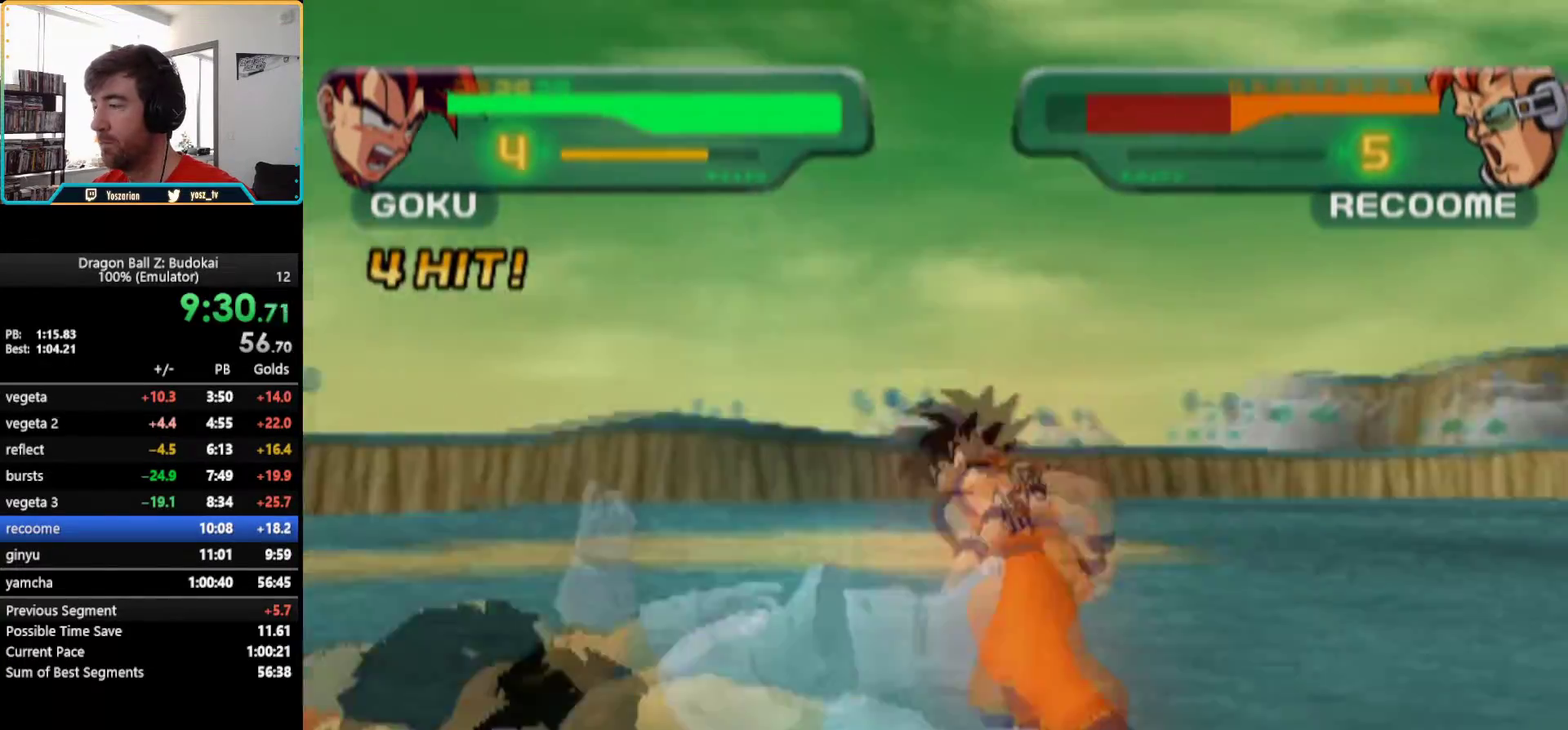
{"buttons": [], "left_stick": "center", "right_stick": "center", "events": [[17, "DPAD_UP", "up"], [17, "R1", "up"], [33, "TRIANGLE", "up"], [233, "DPAD_LEFT", "down"], [233, "SQUARE", "down"], [317, "SQUARE", "up"], [333, "DPAD_LEFT", "up"], [417, "TRIANGLE", "down"], [467, "TRIANGLE", "up"]]}
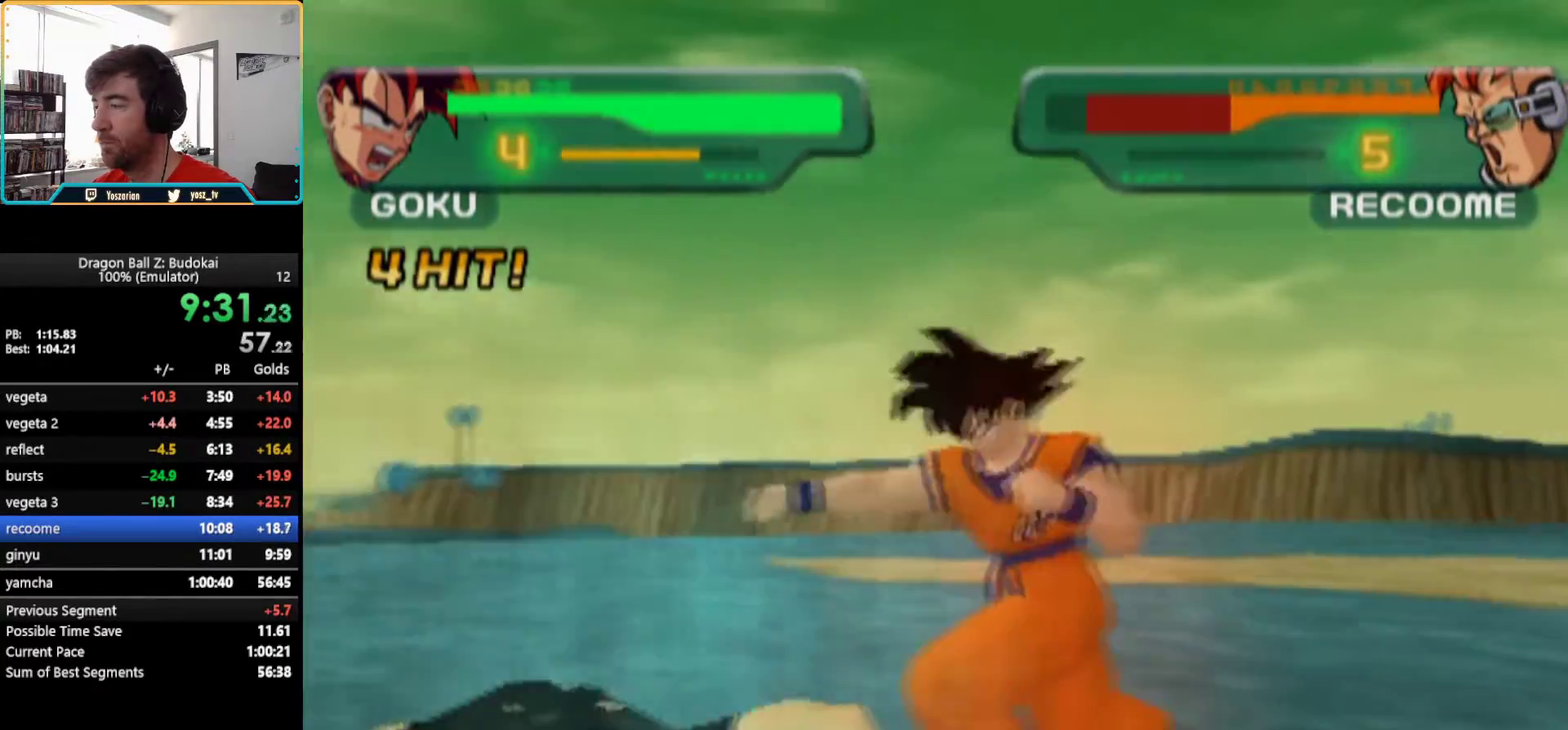
{"buttons": ["TRIANGLE"], "left_stick": "center", "right_stick": "center", "events": [[83, "TRIANGLE", "down"], [167, "TRIANGLE", "up"], [233, "TRIANGLE", "down"]]}
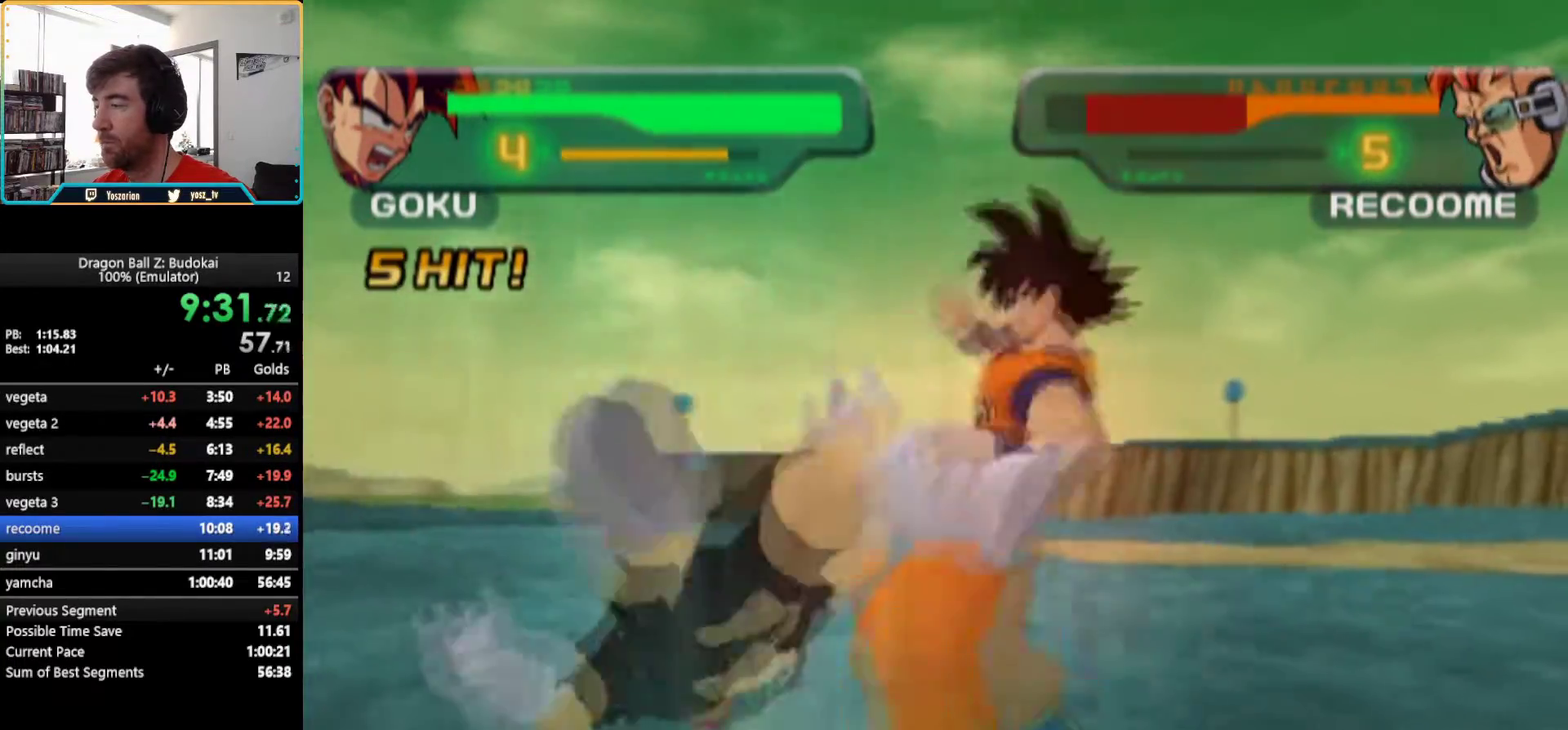
{"buttons": ["TRIANGLE", "R1"], "left_stick": "center", "right_stick": "center", "events": [[283, "R1", "down"]]}
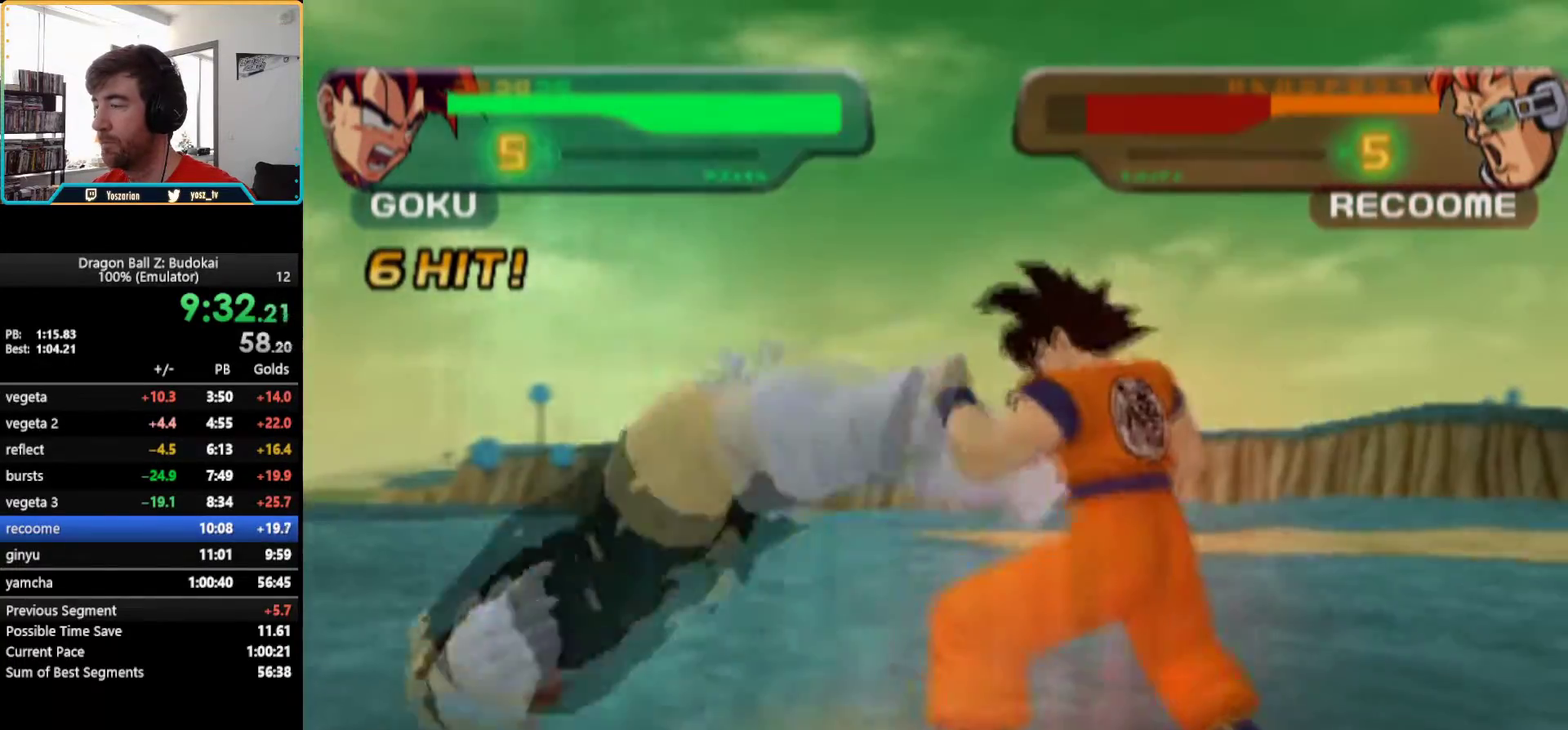
{"buttons": [], "left_stick": "center", "right_stick": "center", "events": [[50, "R1", "up"], [133, "TRIANGLE", "up"], [417, "DPAD_LEFT", "down"], [467, "DPAD_LEFT", "up"]]}
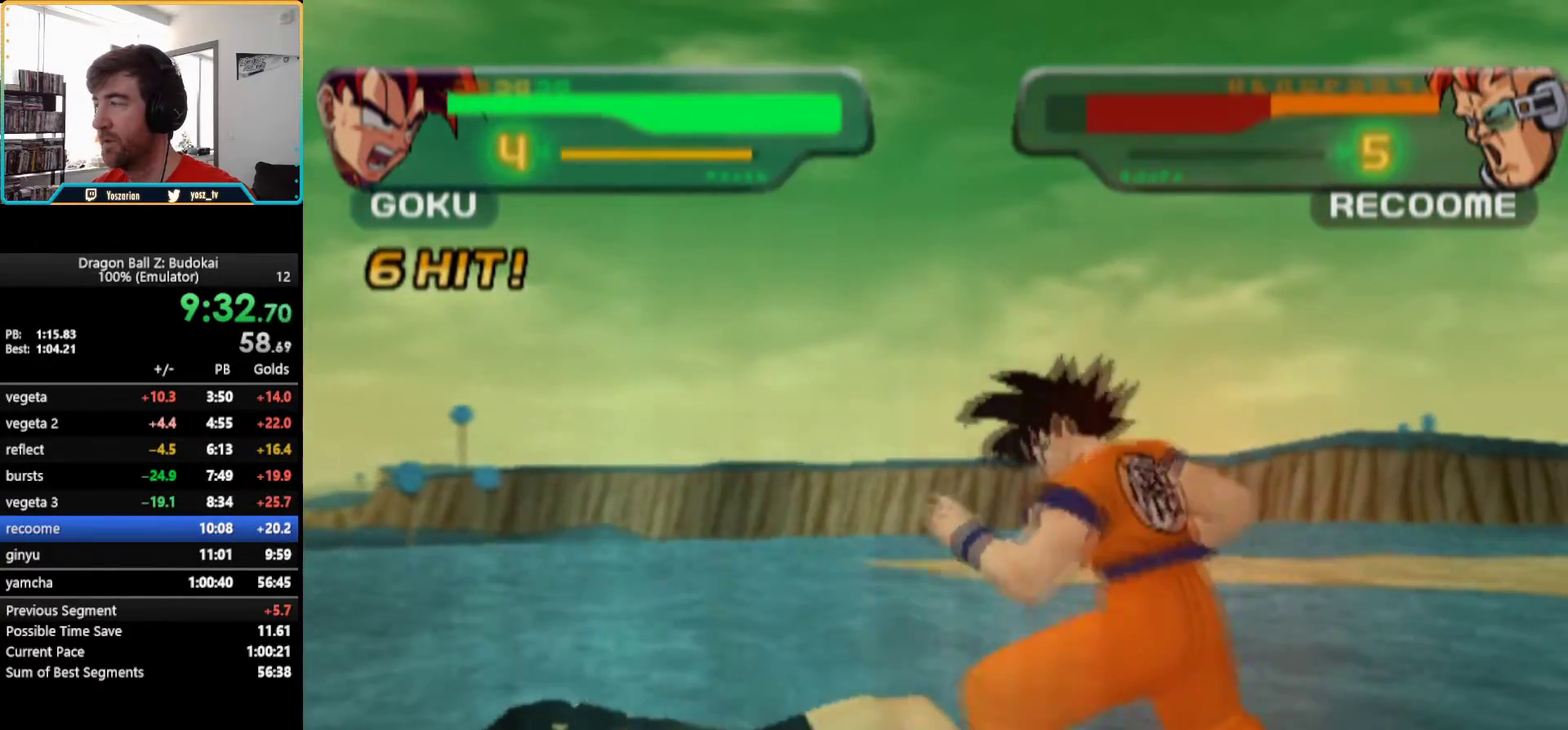
{"buttons": [], "left_stick": "center", "right_stick": "center", "events": [[50, "DPAD_LEFT", "down"], [233, "DPAD_LEFT", "up"]]}
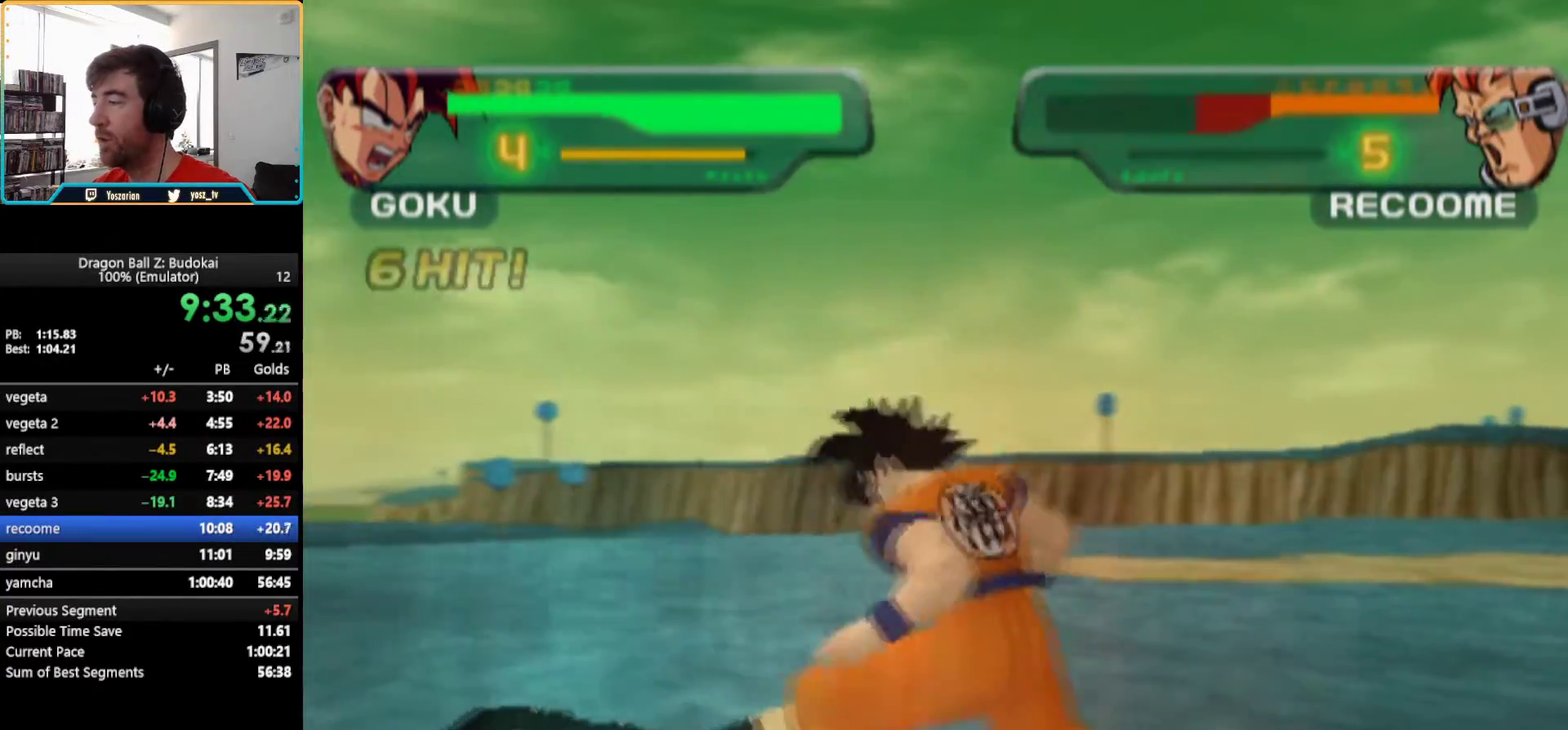
{"buttons": [], "left_stick": "center", "right_stick": "center", "events": []}
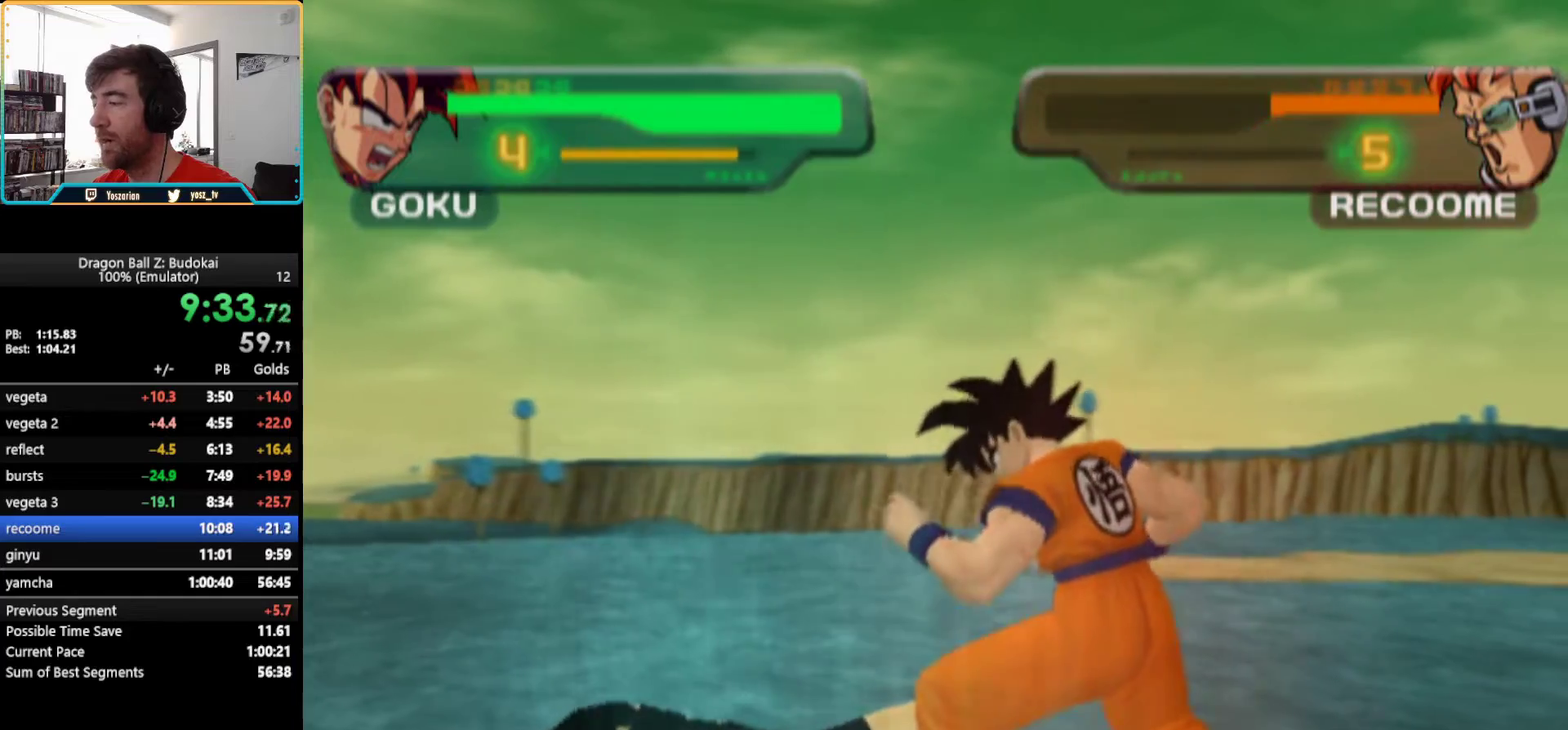
{"buttons": [], "left_stick": "center", "right_stick": "center", "events": [[350, "DPAD_LEFT", "down"], [367, "SQUARE", "down"], [450, "SQUARE", "up"], [467, "DPAD_LEFT", "up"]]}